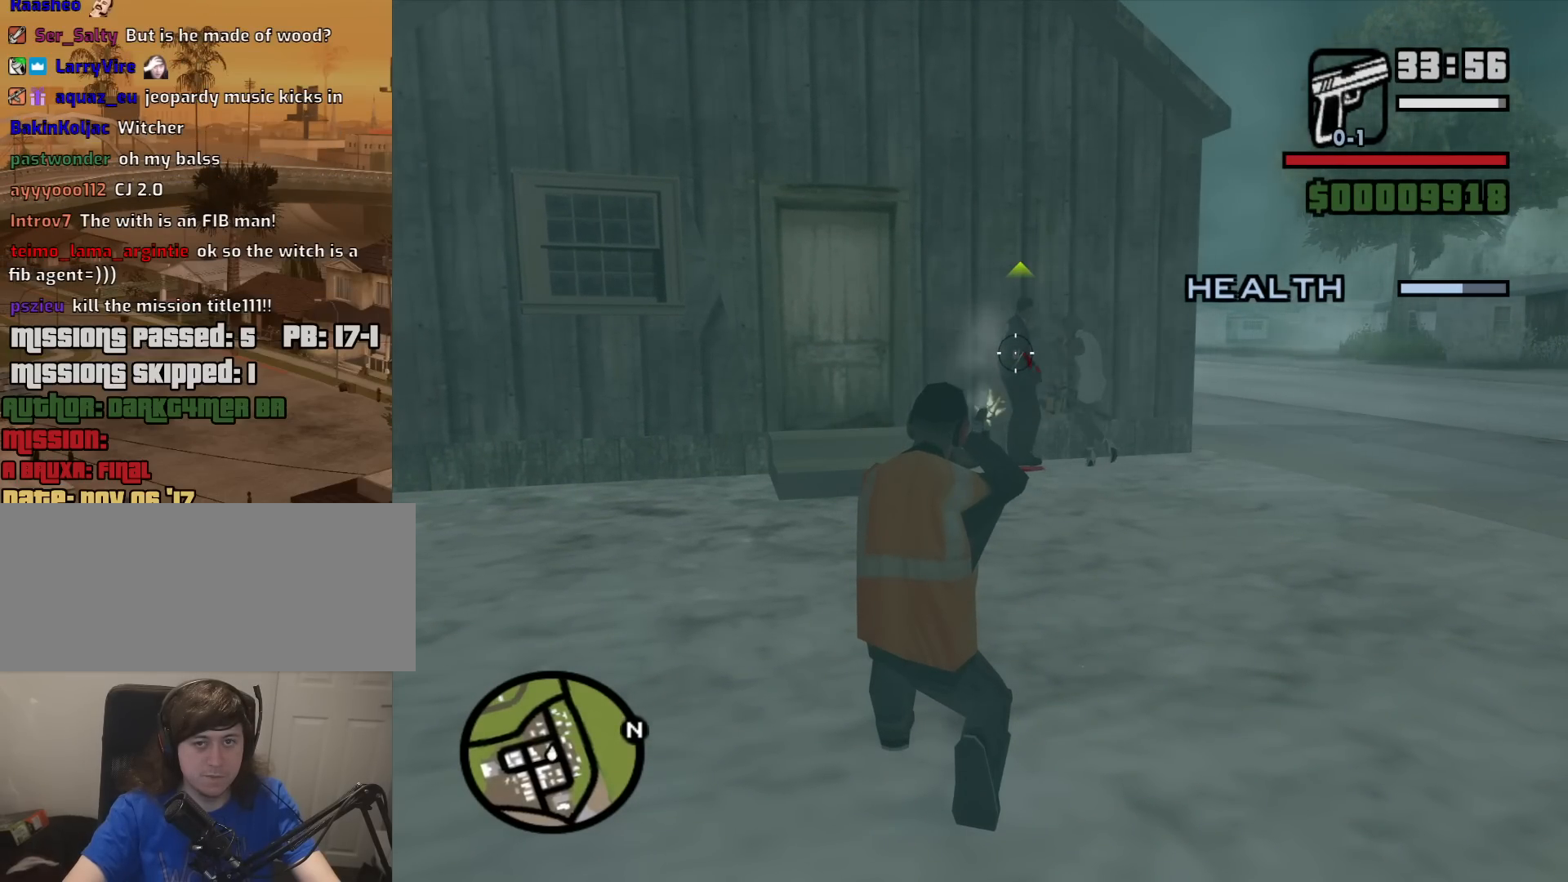
Gameplay with keyboard and mouse; each line is a JSON object with the keys and mouse buttons held at the frame after it. "events" lists presses ("down") and releases ("up") of "1", "2", "3", "4", "5", "6", "8", "a", "alt", "c", "ctrl", "d", "down", "e", "escape", "f", "f1", "f2", "f3", "g", "h", "left", "num2", "q", "r", "right", "s", "shift", "space", "t", "tab", "up", "v", "w", "x", "z", "mouse_left", "mouse_middle", "mouse_right", "mouse_wheel_up" and "mouse_wheel_down" between this image and that frame as [ms after this image, input, new state], when the widget could be followed in between. "mouse_left", "mouse_middle", "mouse_right", "mouse_wheel_up", "mouse_wheel_down" = the "left", "middle", "right", "wheel_up", "wheel_down" buttons of the "mouse" list. No other keys are recorded. Mouse movement is not recorded.
{"keys": [], "mouse": [], "events": [[400, "c", "down"], [450, "mouse_left", "up"], [450, "mouse_right", "up"], [500, "c", "up"]]}
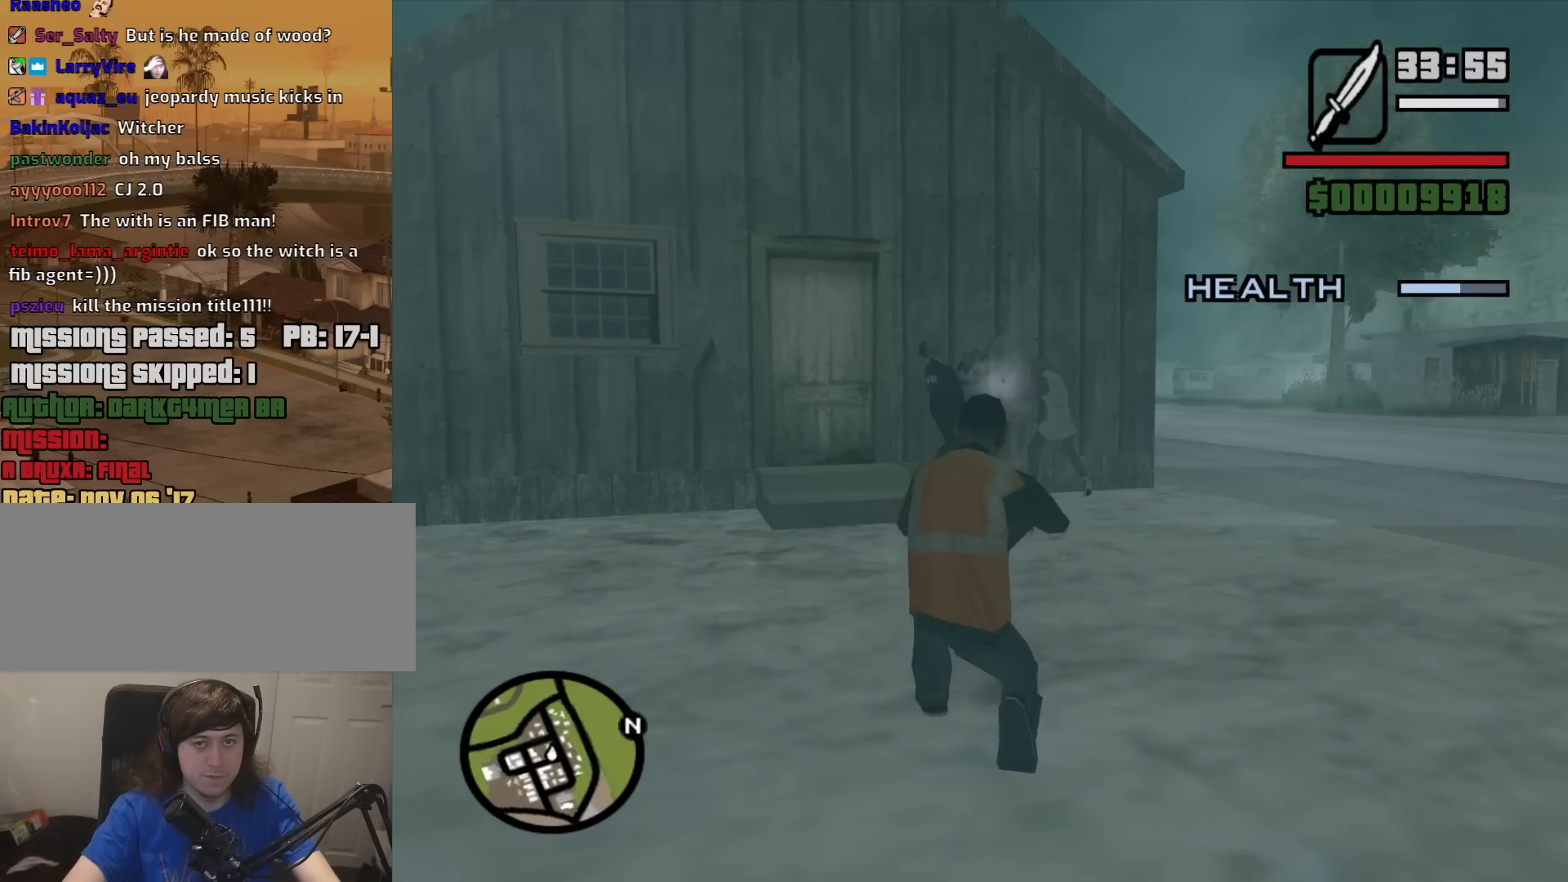
{"keys": ["w"], "mouse": [], "events": [[50, "w", "down"], [183, "mouse_wheel_down", "down"], [233, "mouse_wheel_down", "up"]]}
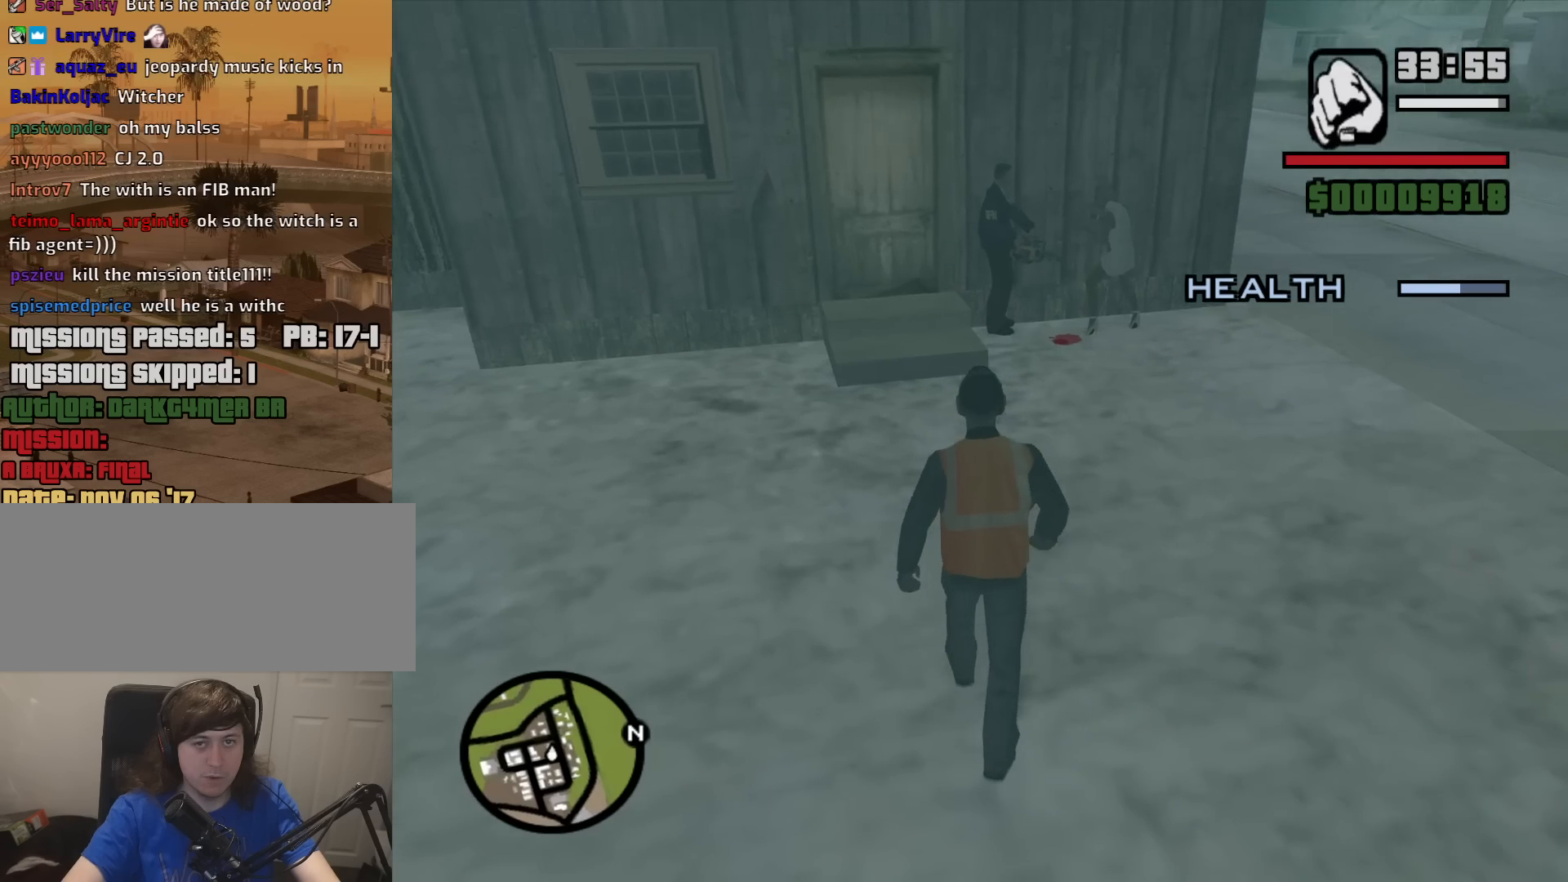
{"keys": ["w"], "mouse": [], "events": [[100, "mouse_wheel_down", "down"], [150, "mouse_wheel_down", "up"]]}
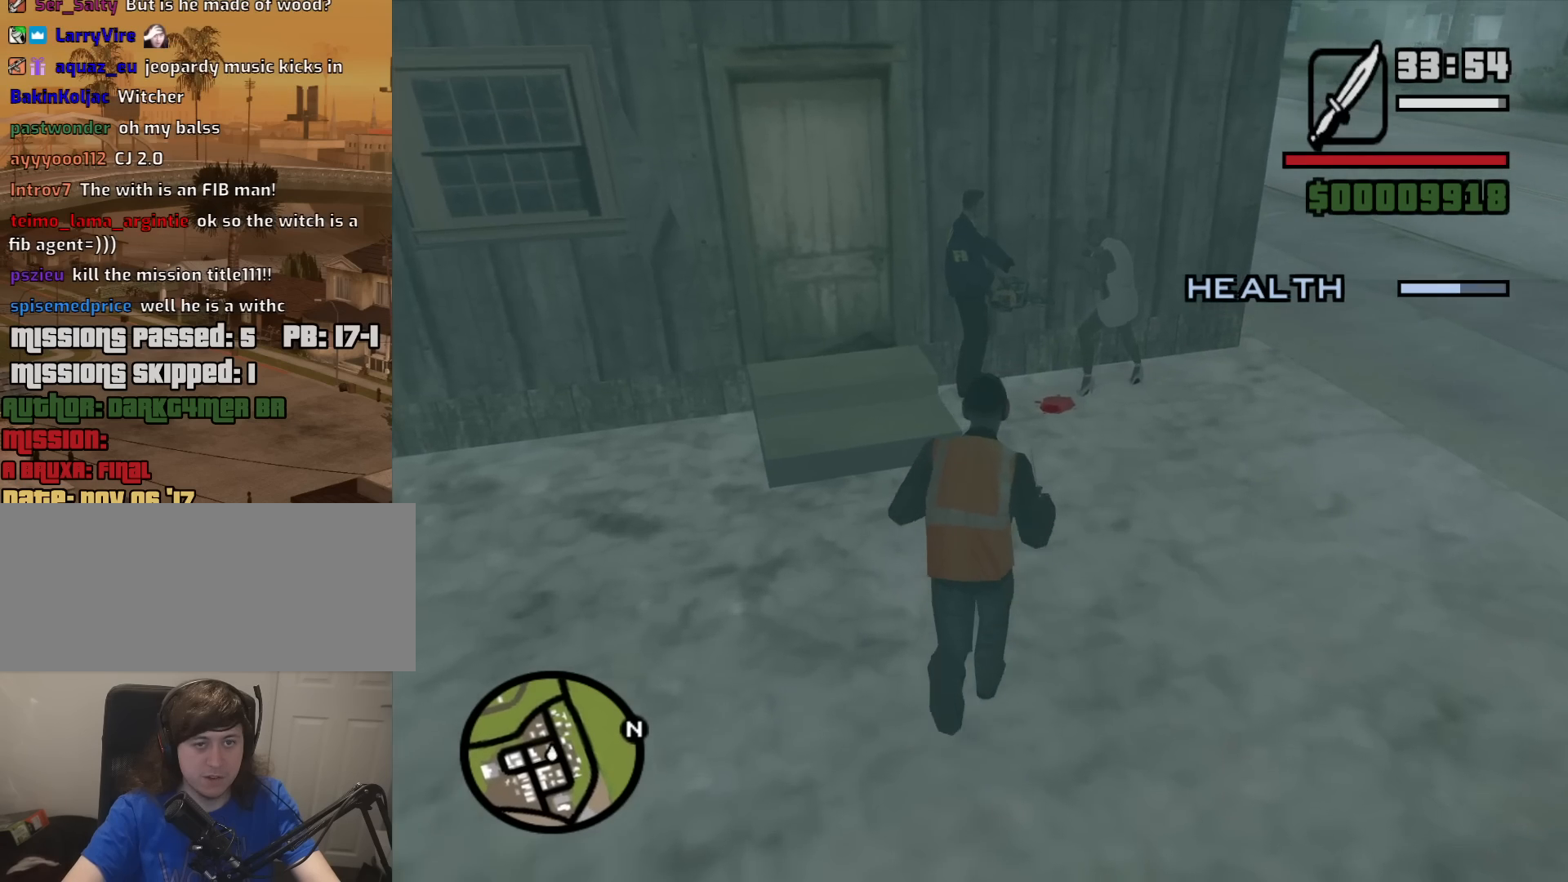
{"keys": [], "mouse": ["right"], "events": [[67, "mouse_right", "down"], [217, "d", "down"], [350, "d", "up"], [450, "w", "up"]]}
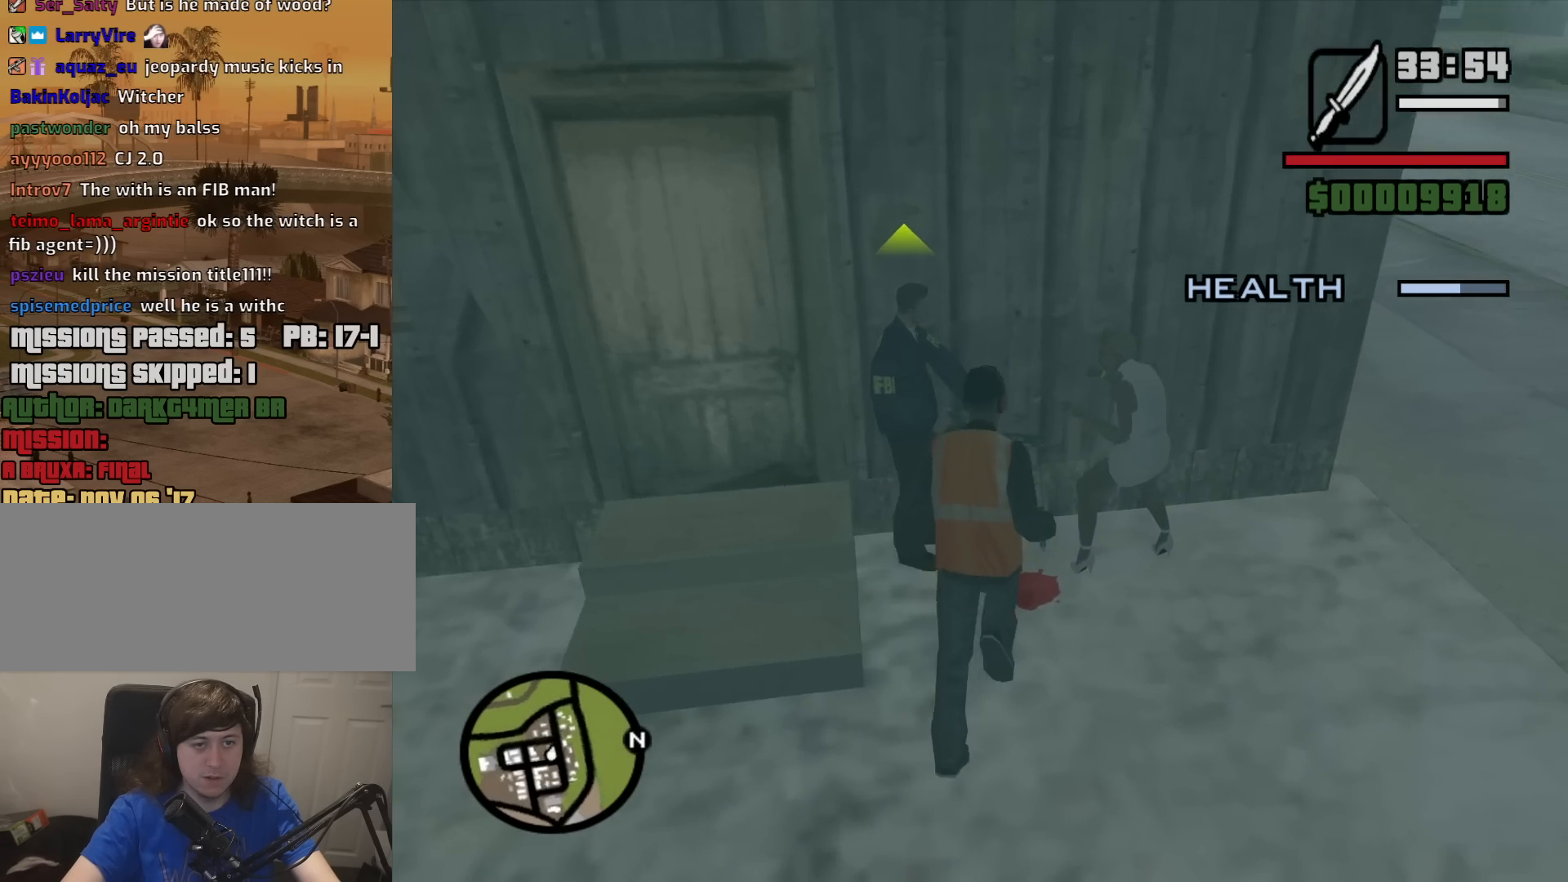
{"keys": [], "mouse": ["left", "right"], "events": [[33, "f", "down"], [83, "f", "up"], [233, "mouse_left", "down"], [317, "mouse_left", "up"], [417, "mouse_left", "down"]]}
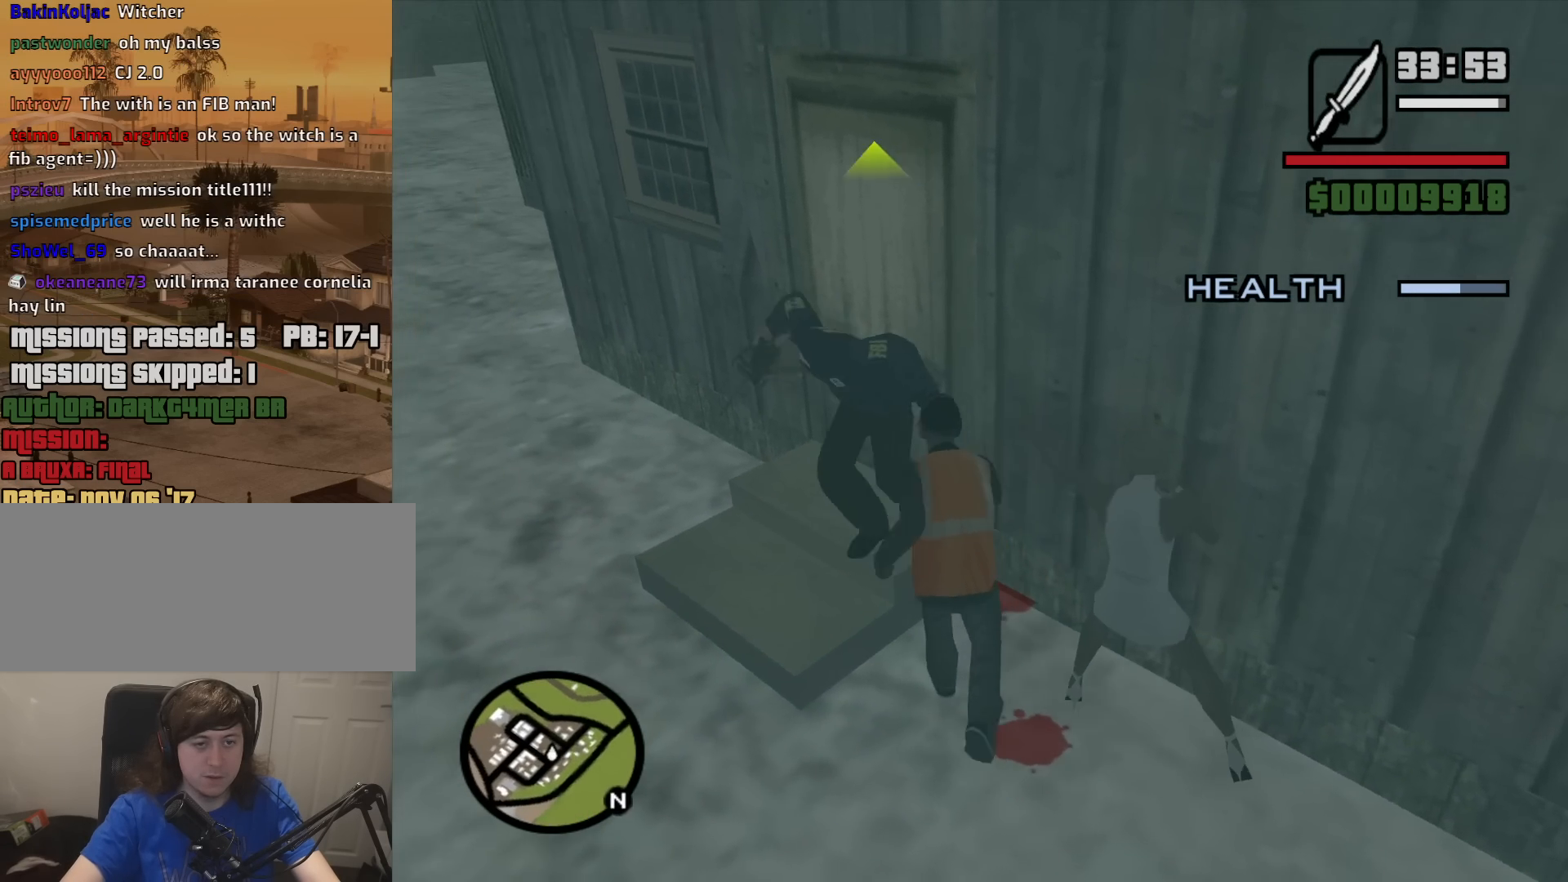
{"keys": [], "mouse": ["left", "right"], "events": [[17, "mouse_left", "up"], [100, "mouse_left", "down"], [200, "mouse_left", "up"], [250, "mouse_left", "down"], [383, "mouse_left", "up"], [433, "mouse_left", "down"]]}
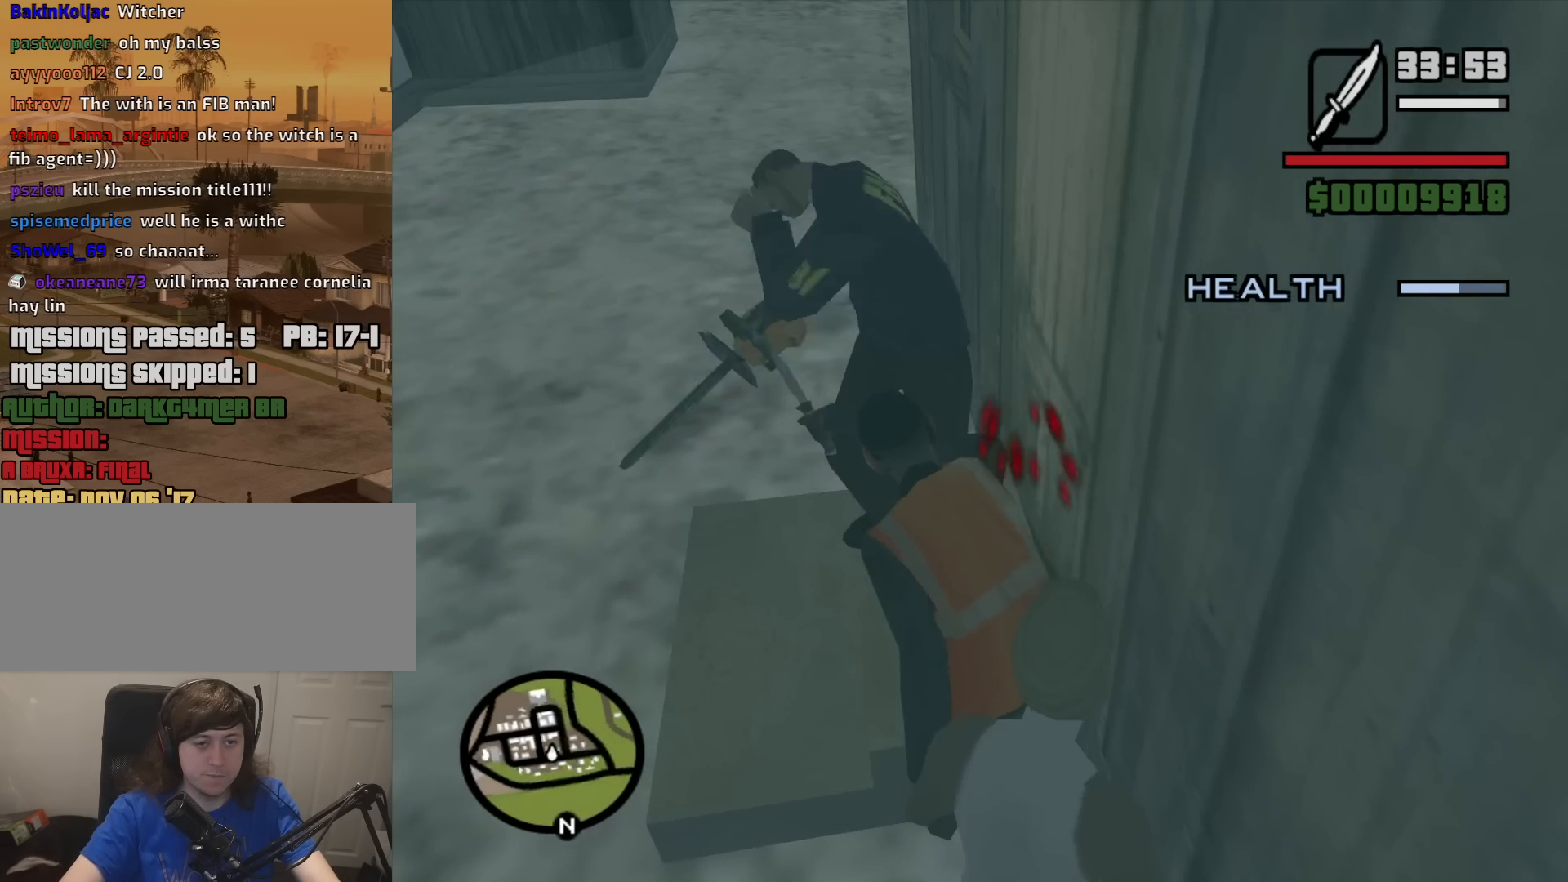
{"keys": [], "mouse": ["left", "right"], "events": [[33, "mouse_left", "up"], [117, "mouse_left", "down"], [217, "mouse_left", "up"], [267, "mouse_left", "down"], [400, "mouse_left", "up"], [450, "mouse_left", "down"]]}
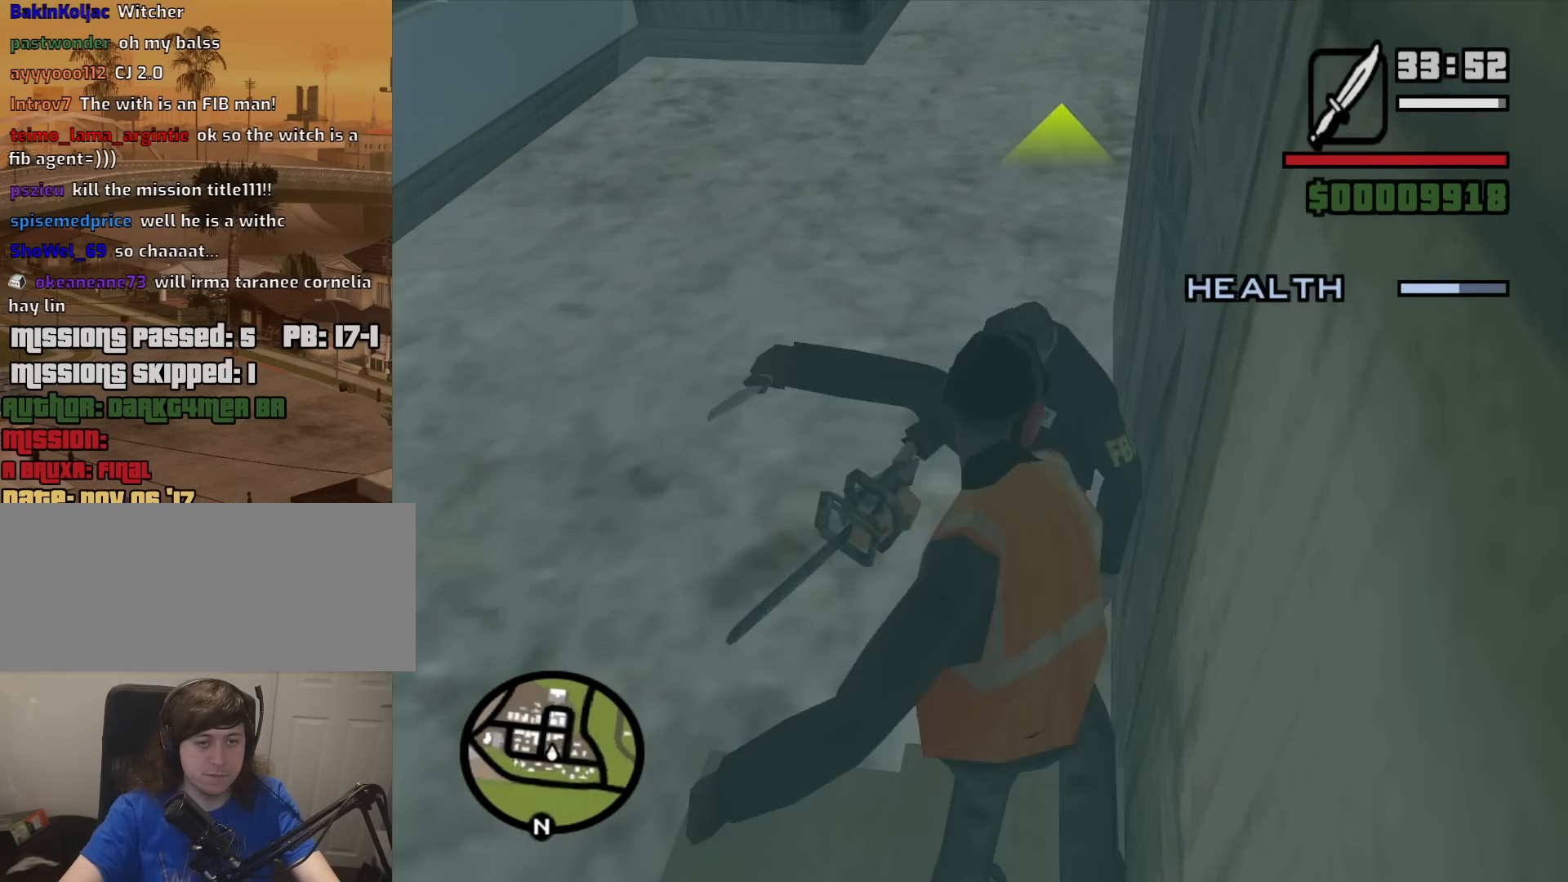
{"keys": [], "mouse": ["left", "right"], "events": [[33, "mouse_left", "up"], [83, "mouse_left", "down"], [233, "mouse_left", "up"], [283, "mouse_left", "down"], [417, "mouse_left", "up"], [467, "mouse_left", "down"]]}
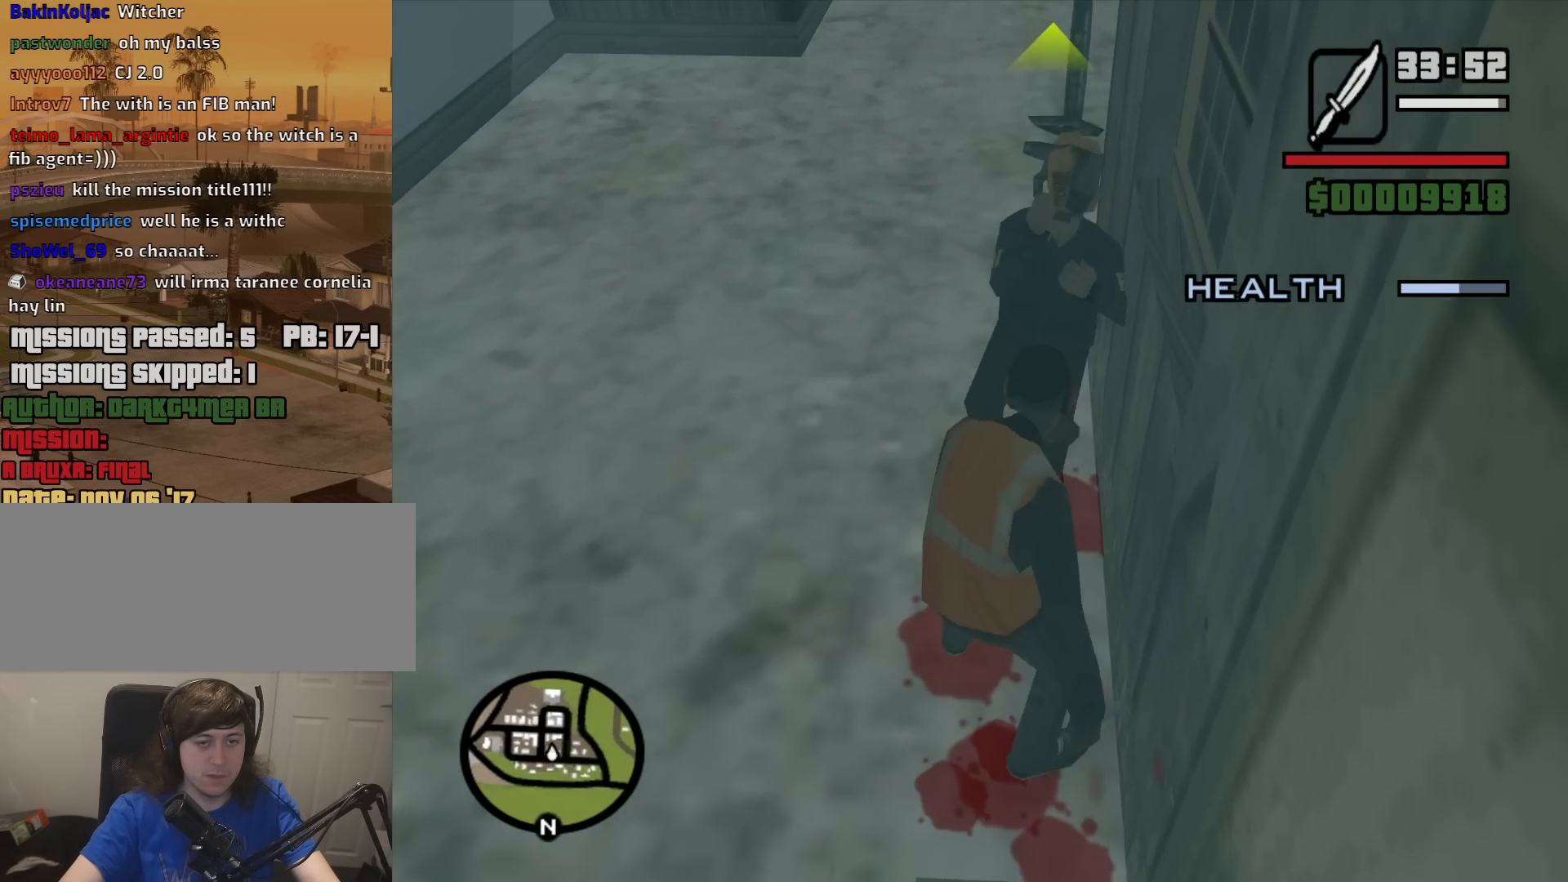
{"keys": [], "mouse": ["left", "right"], "events": [[100, "mouse_left", "up"], [150, "mouse_left", "down"], [250, "mouse_left", "up"], [300, "mouse_left", "down"], [433, "mouse_left", "up"], [483, "mouse_left", "down"]]}
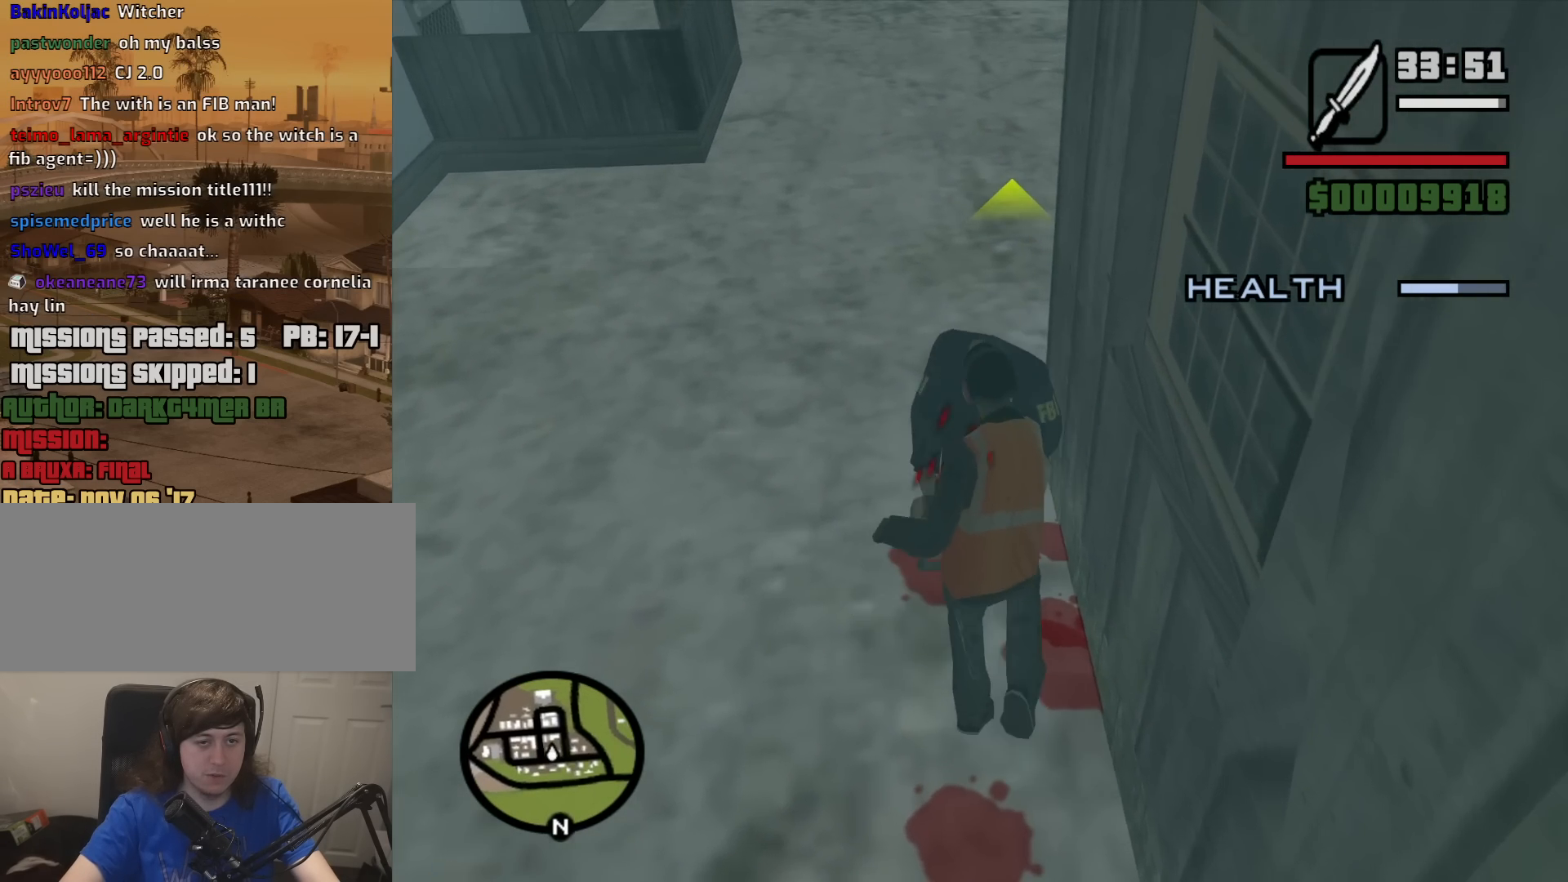
{"keys": [], "mouse": ["right"], "events": [[117, "mouse_left", "up"], [217, "mouse_left", "down"], [317, "mouse_left", "up"], [350, "mouse_left", "down"], [500, "mouse_left", "up"]]}
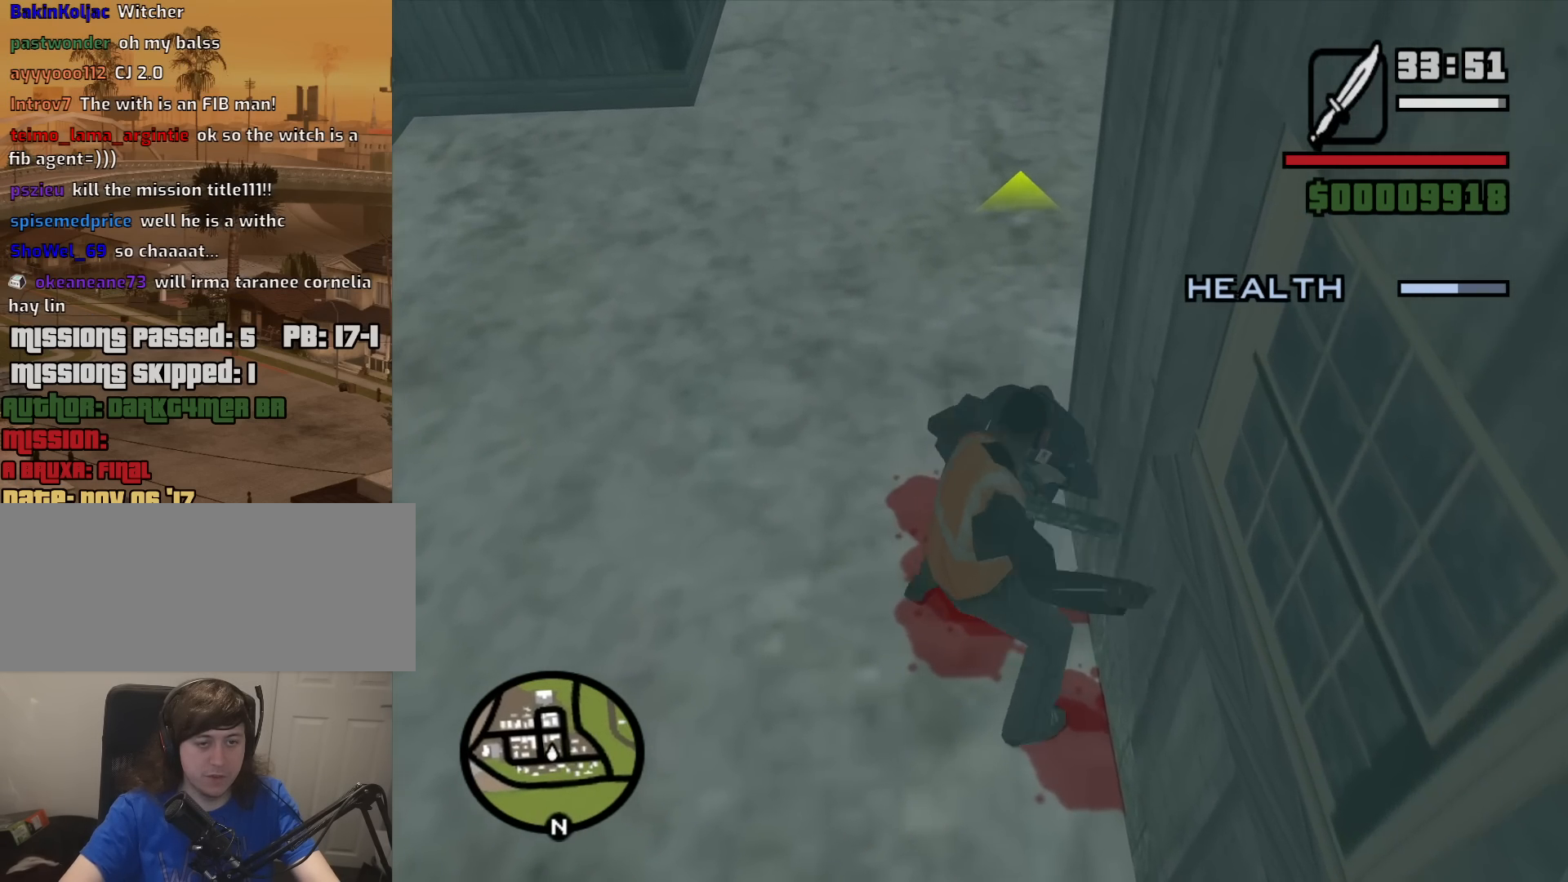
{"keys": [], "mouse": ["left", "right"], "events": [[33, "mouse_left", "down"], [183, "mouse_left", "up"], [233, "mouse_left", "down"], [367, "mouse_left", "up"], [417, "mouse_left", "down"]]}
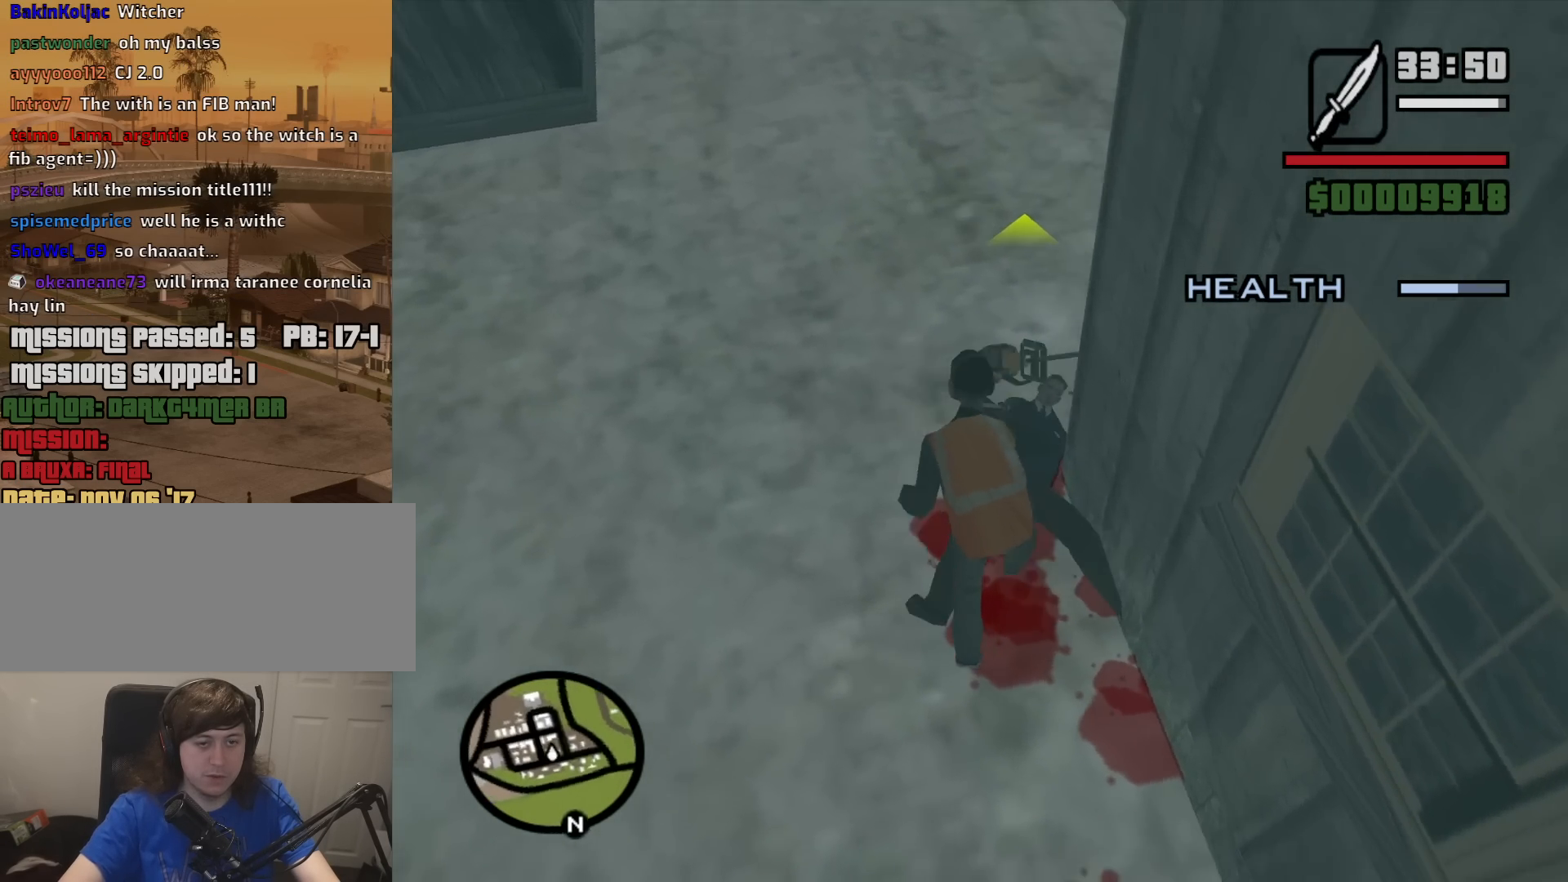
{"keys": [], "mouse": ["left", "right"], "events": [[17, "mouse_left", "up"], [100, "mouse_left", "down"], [200, "mouse_left", "up"], [300, "mouse_left", "down"], [383, "mouse_left", "up"], [433, "mouse_left", "down"]]}
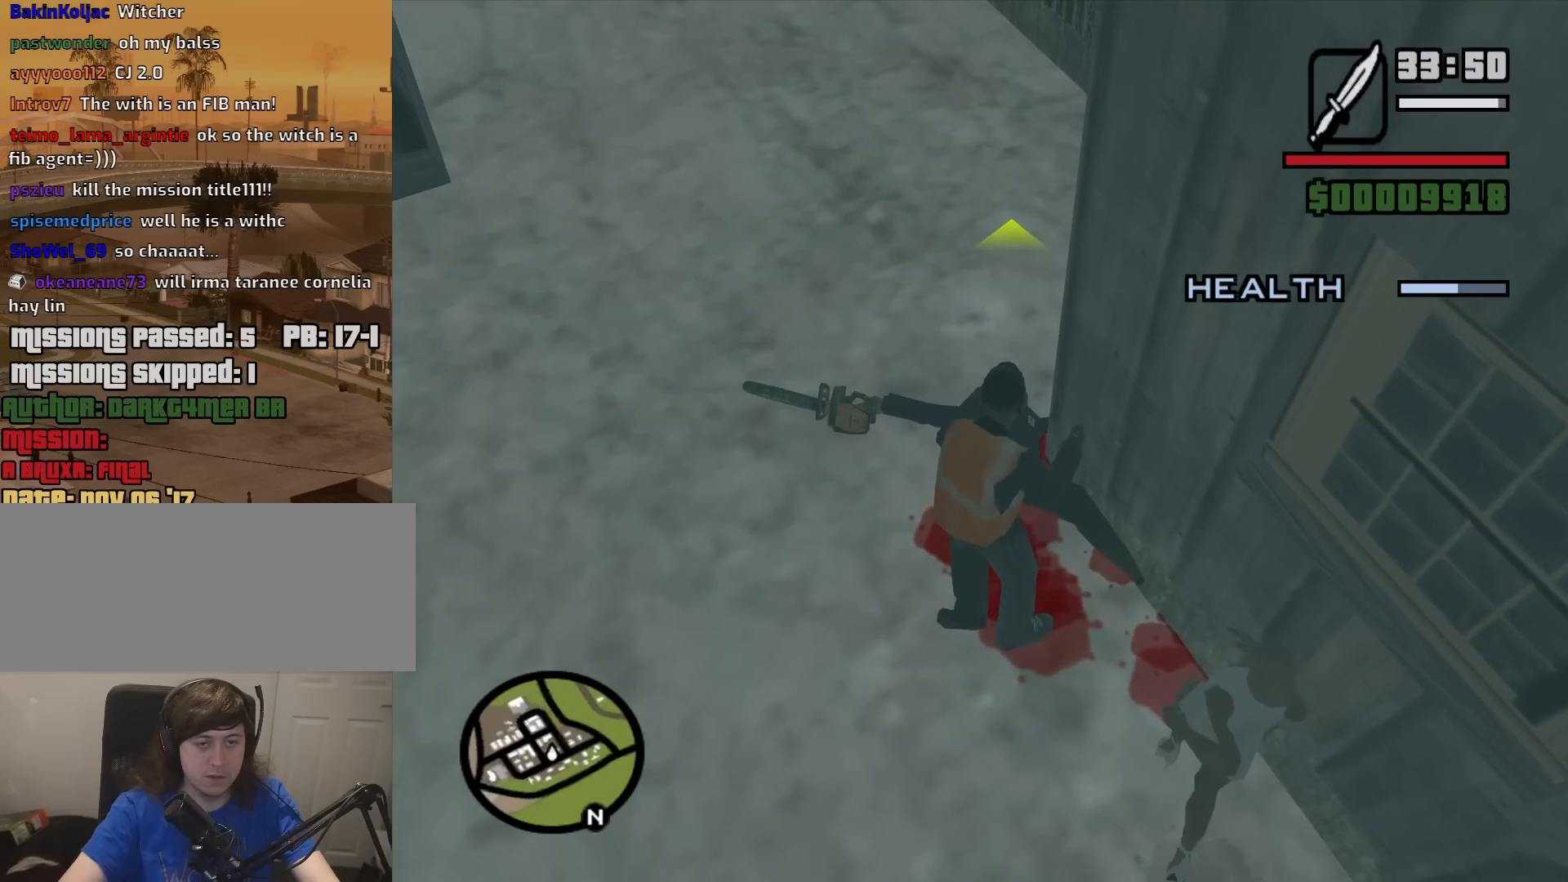
{"keys": [], "mouse": ["left", "right"], "events": [[67, "mouse_left", "up"], [117, "mouse_left", "down"], [267, "mouse_left", "up"], [300, "mouse_left", "down"], [400, "mouse_left", "up"], [500, "mouse_left", "down"]]}
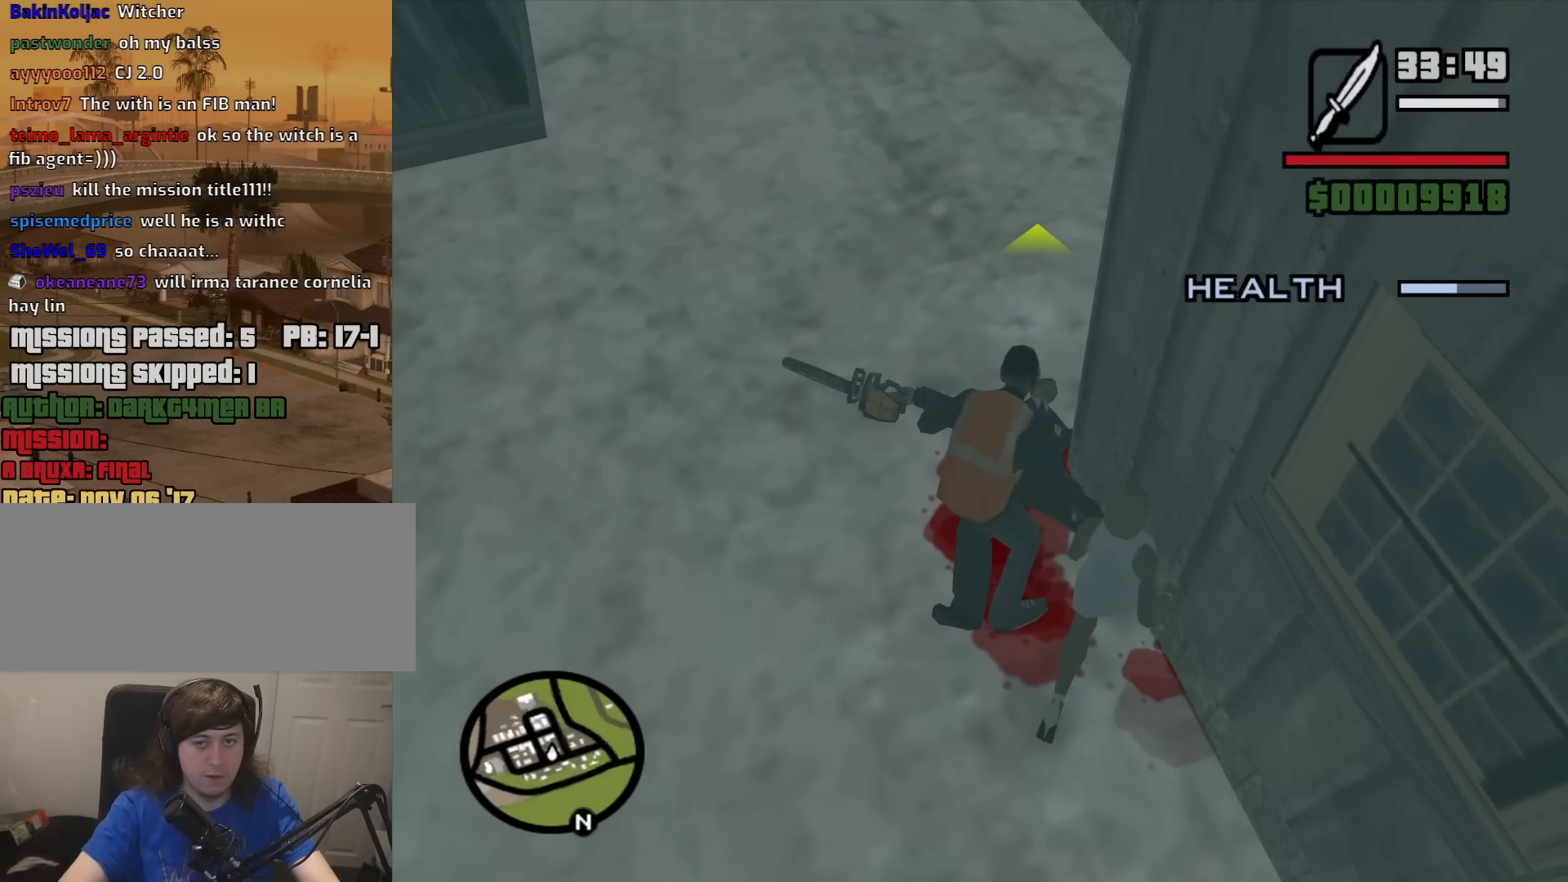
{"keys": [], "mouse": ["right"], "events": [[83, "mouse_left", "up"], [183, "mouse_left", "down"], [283, "mouse_left", "up"], [367, "mouse_left", "down"], [467, "mouse_left", "up"]]}
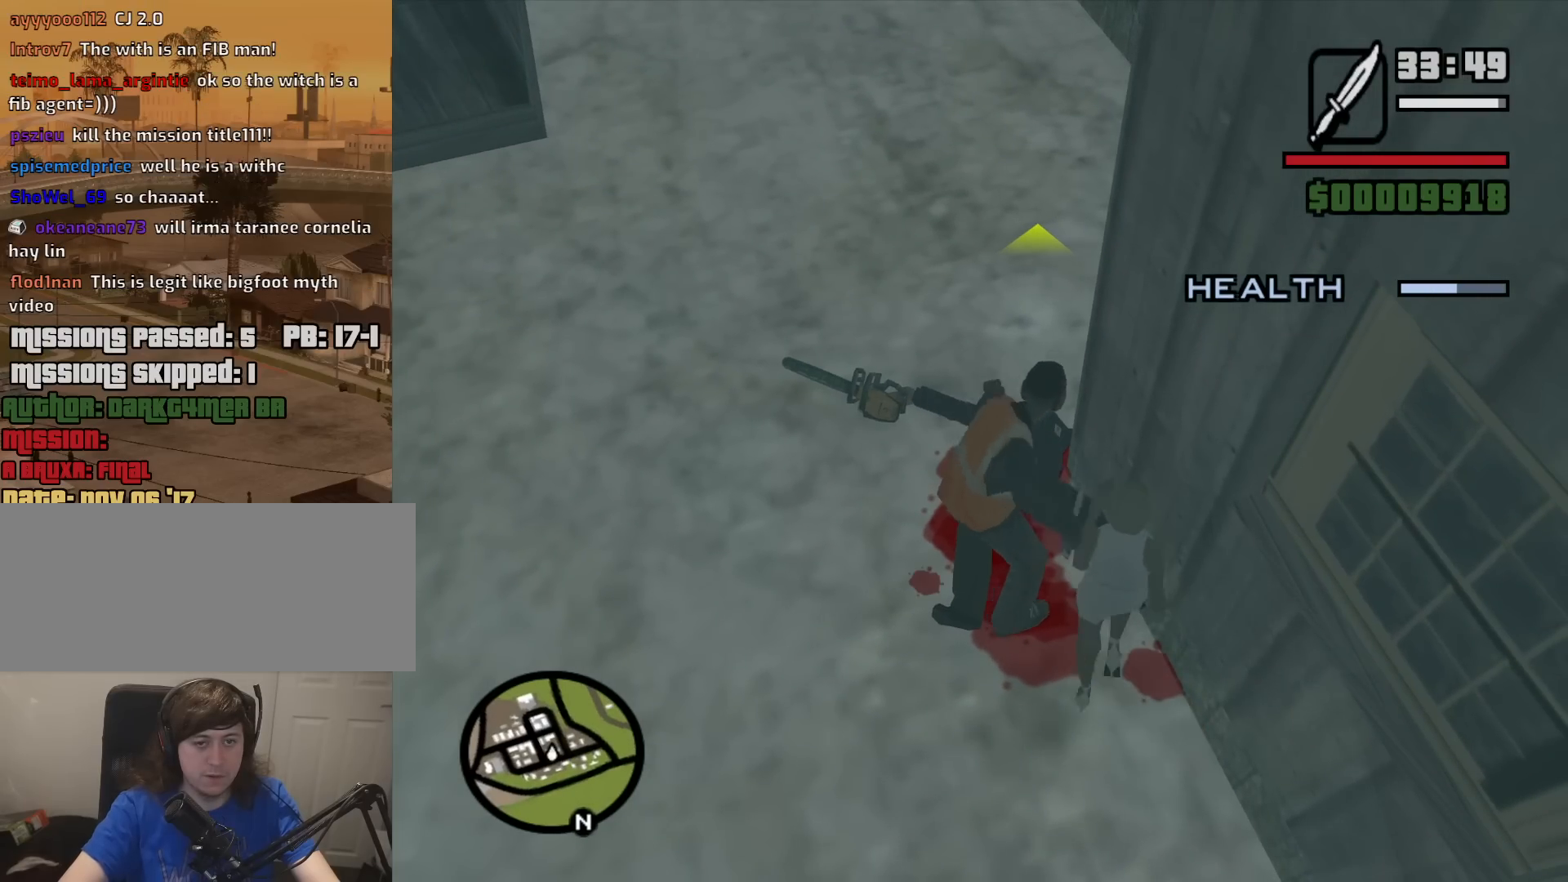
{"keys": [], "mouse": ["left", "right"], "events": [[50, "mouse_left", "down"], [150, "mouse_left", "up"], [200, "mouse_left", "down"], [333, "mouse_left", "up"], [383, "mouse_left", "down"]]}
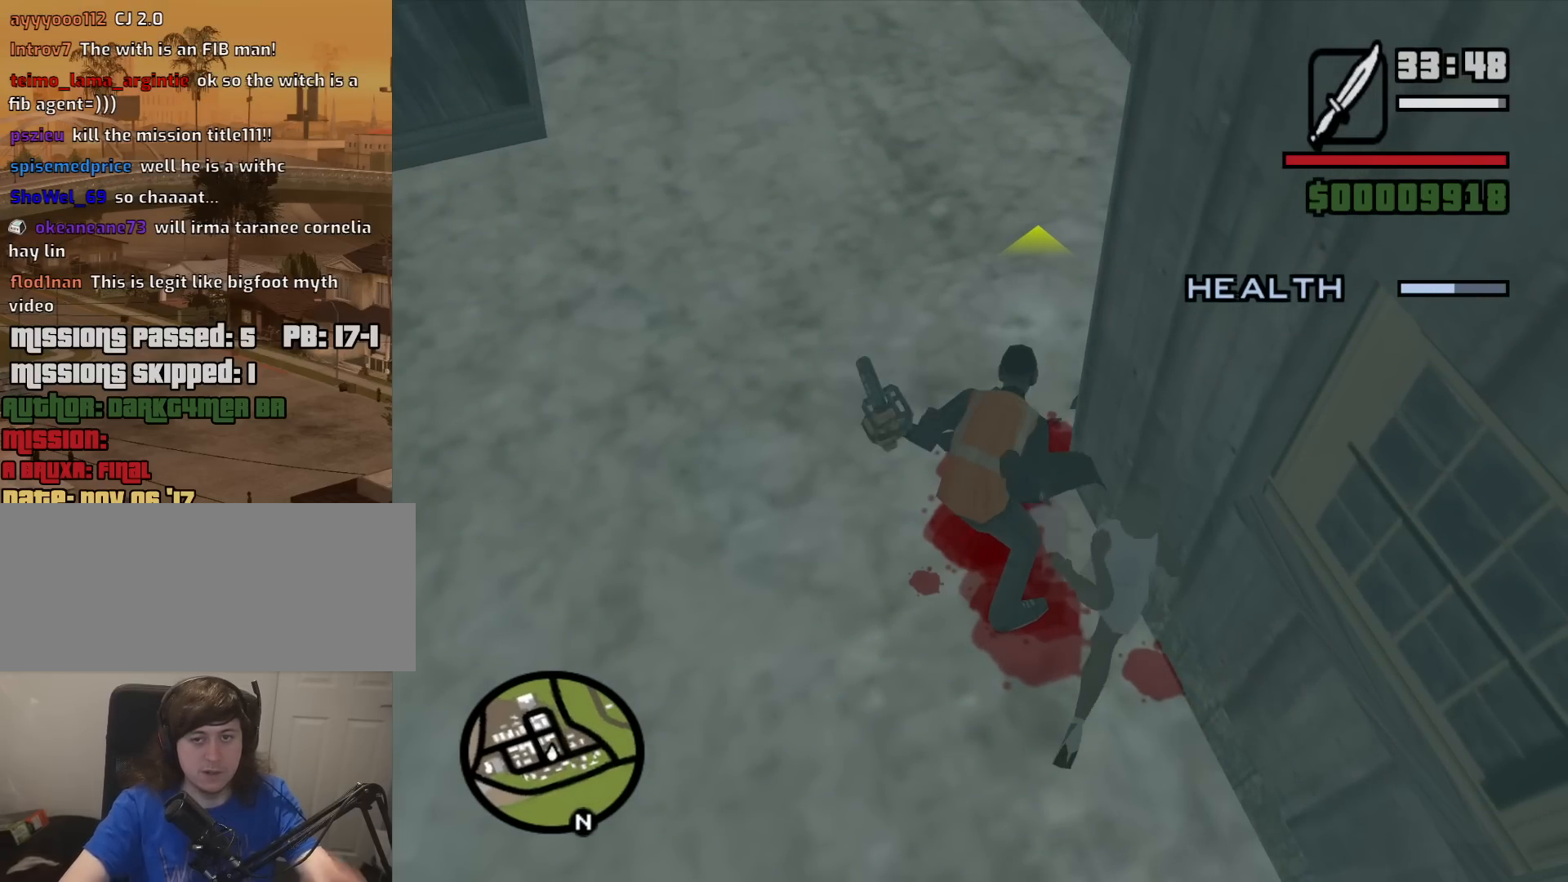
{"keys": [], "mouse": ["left", "right"], "events": [[33, "mouse_left", "up"], [67, "mouse_left", "down"], [167, "mouse_left", "up"], [267, "mouse_left", "down"], [350, "mouse_left", "up"], [450, "mouse_left", "down"]]}
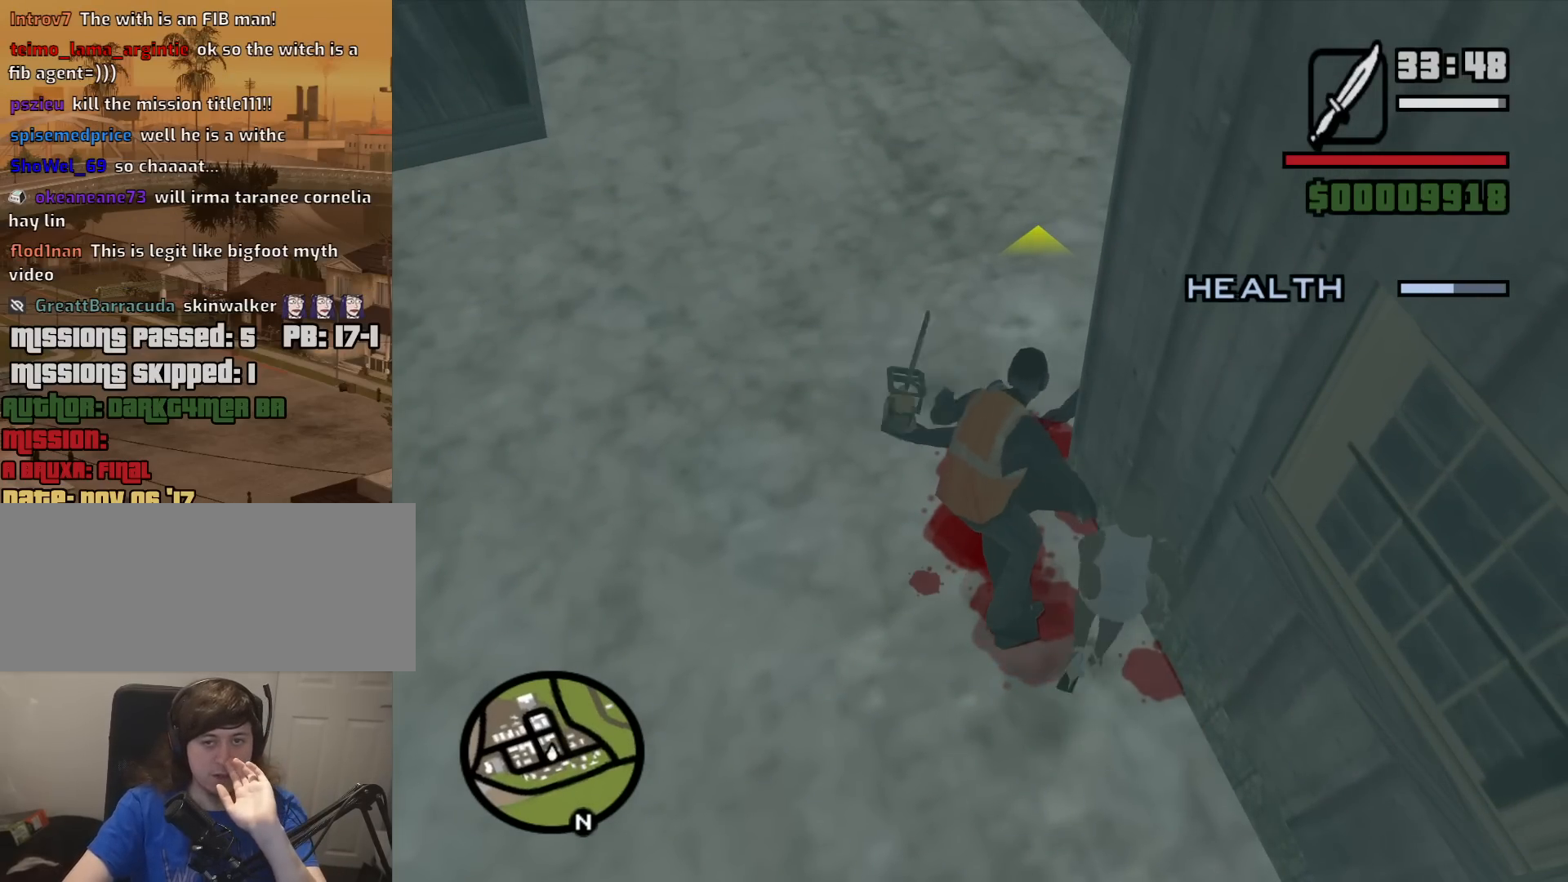
{"keys": [], "mouse": ["left", "right"], "events": [[33, "mouse_left", "up"], [83, "mouse_left", "down"], [233, "mouse_left", "up"], [283, "mouse_left", "down"], [367, "mouse_left", "up"], [467, "mouse_left", "down"]]}
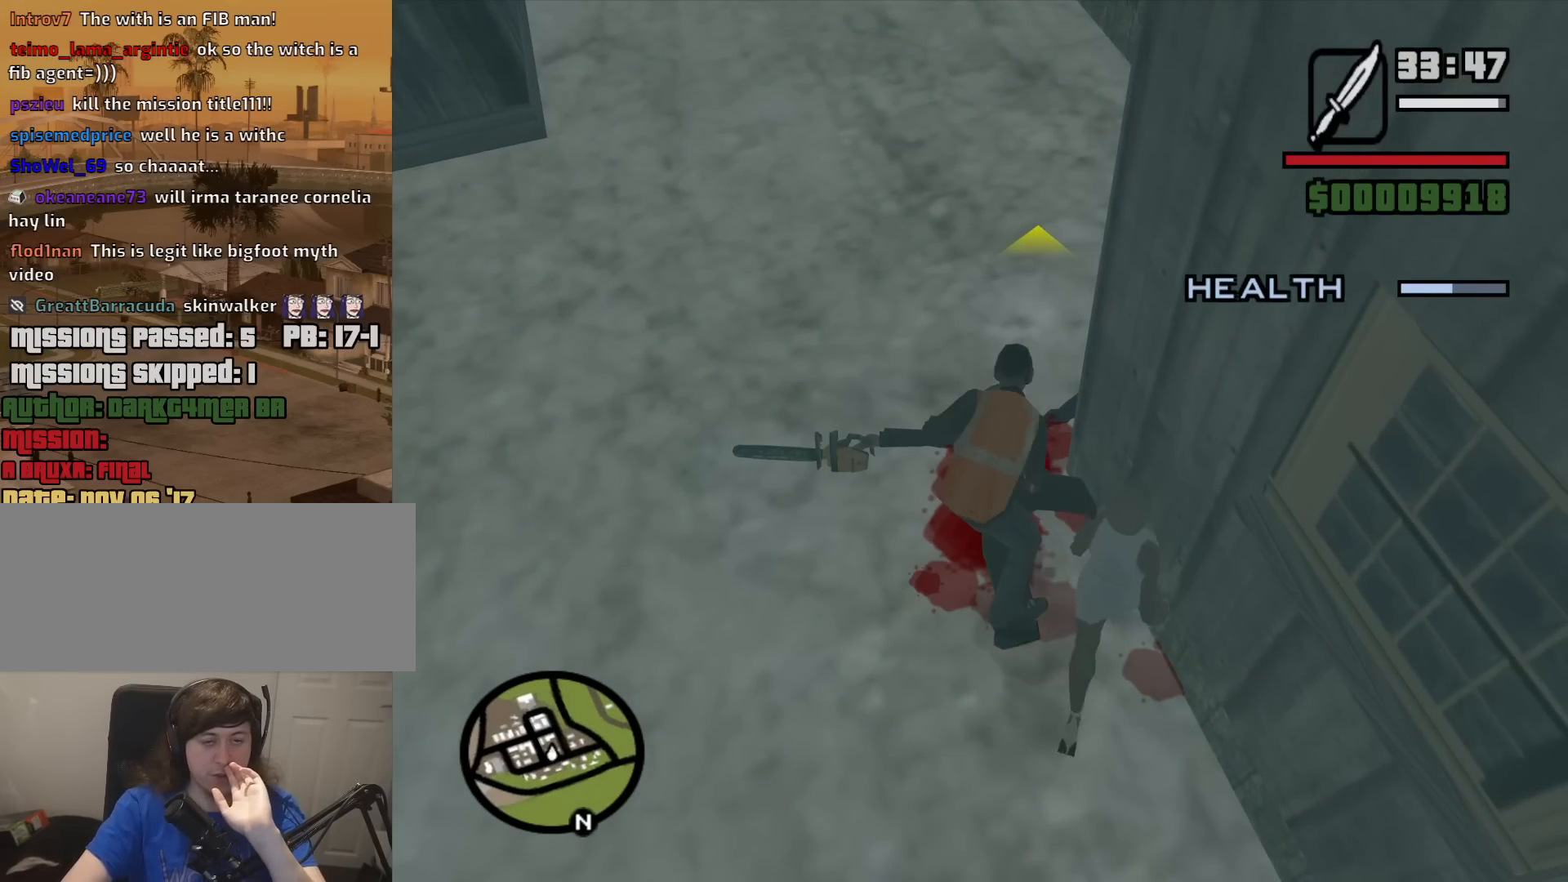
{"keys": [], "mouse": ["left", "right"], "events": [[67, "mouse_left", "up"], [150, "mouse_left", "down"], [250, "mouse_left", "up"], [333, "mouse_left", "down"], [433, "mouse_left", "up"], [483, "mouse_left", "down"]]}
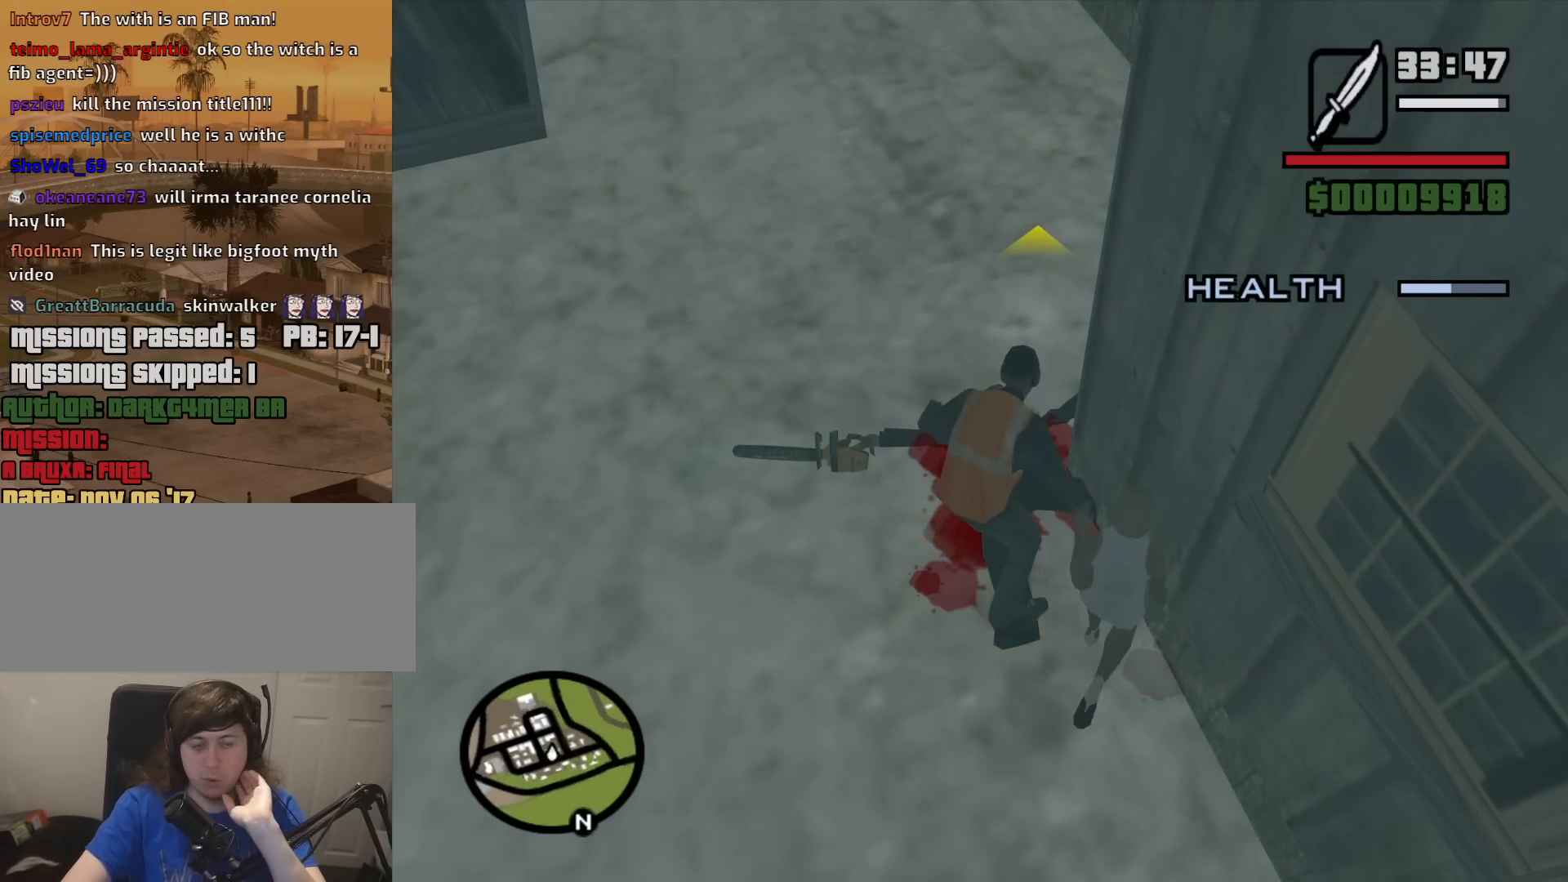
{"keys": [], "mouse": ["right"], "events": [[117, "mouse_left", "up"], [167, "mouse_left", "down"], [300, "mouse_left", "up"], [350, "mouse_left", "down"], [450, "mouse_left", "up"]]}
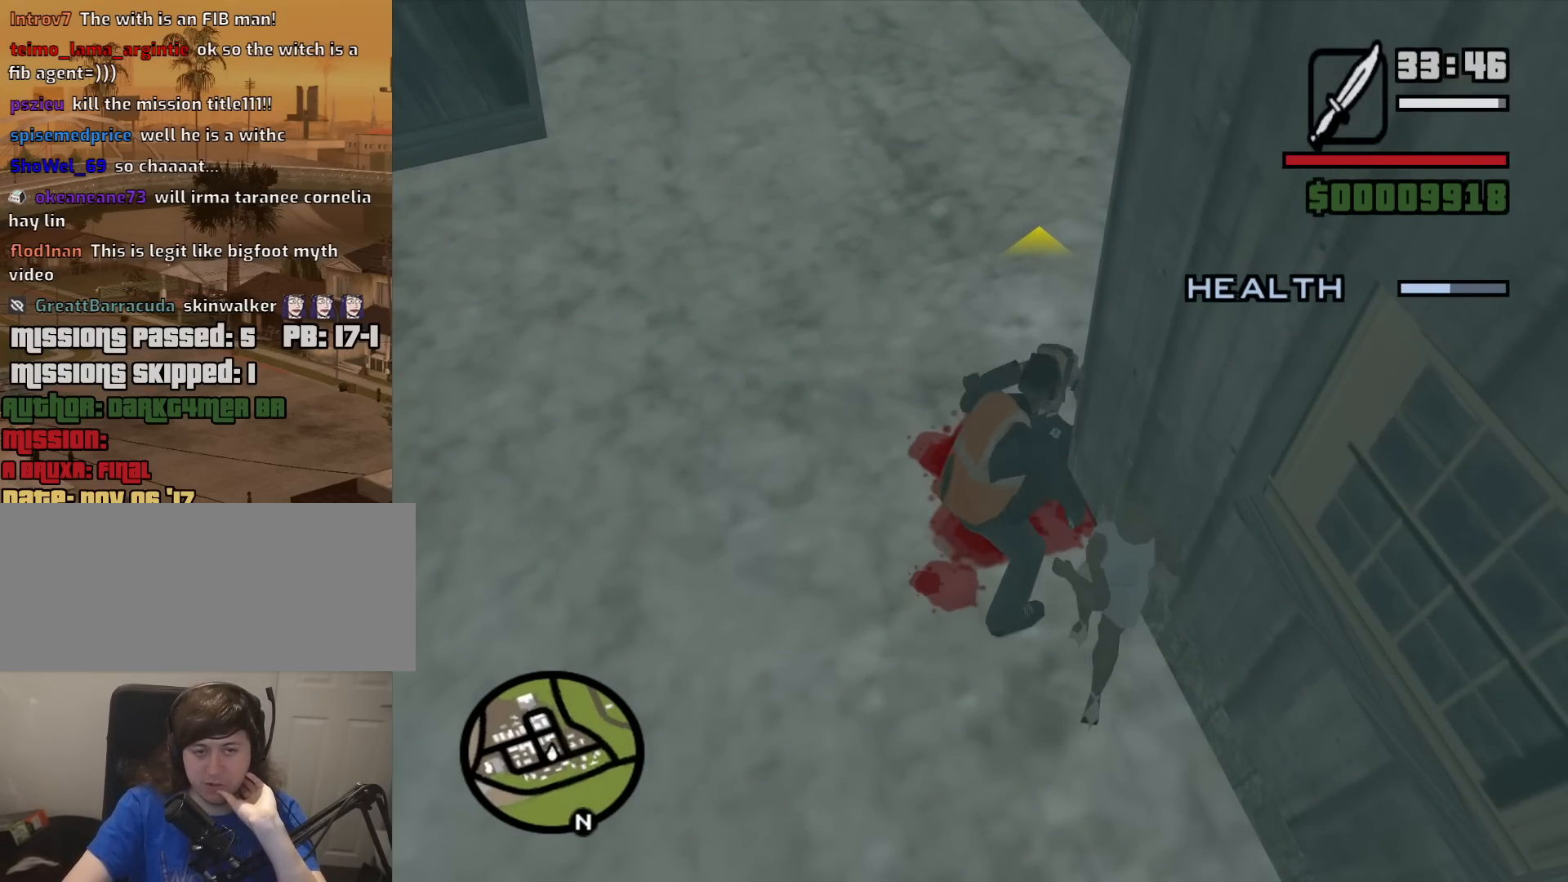
{"keys": [], "mouse": ["left", "right"], "events": [[33, "mouse_left", "down"], [183, "mouse_left", "up"], [233, "mouse_left", "down"], [317, "mouse_left", "up"], [417, "mouse_left", "down"]]}
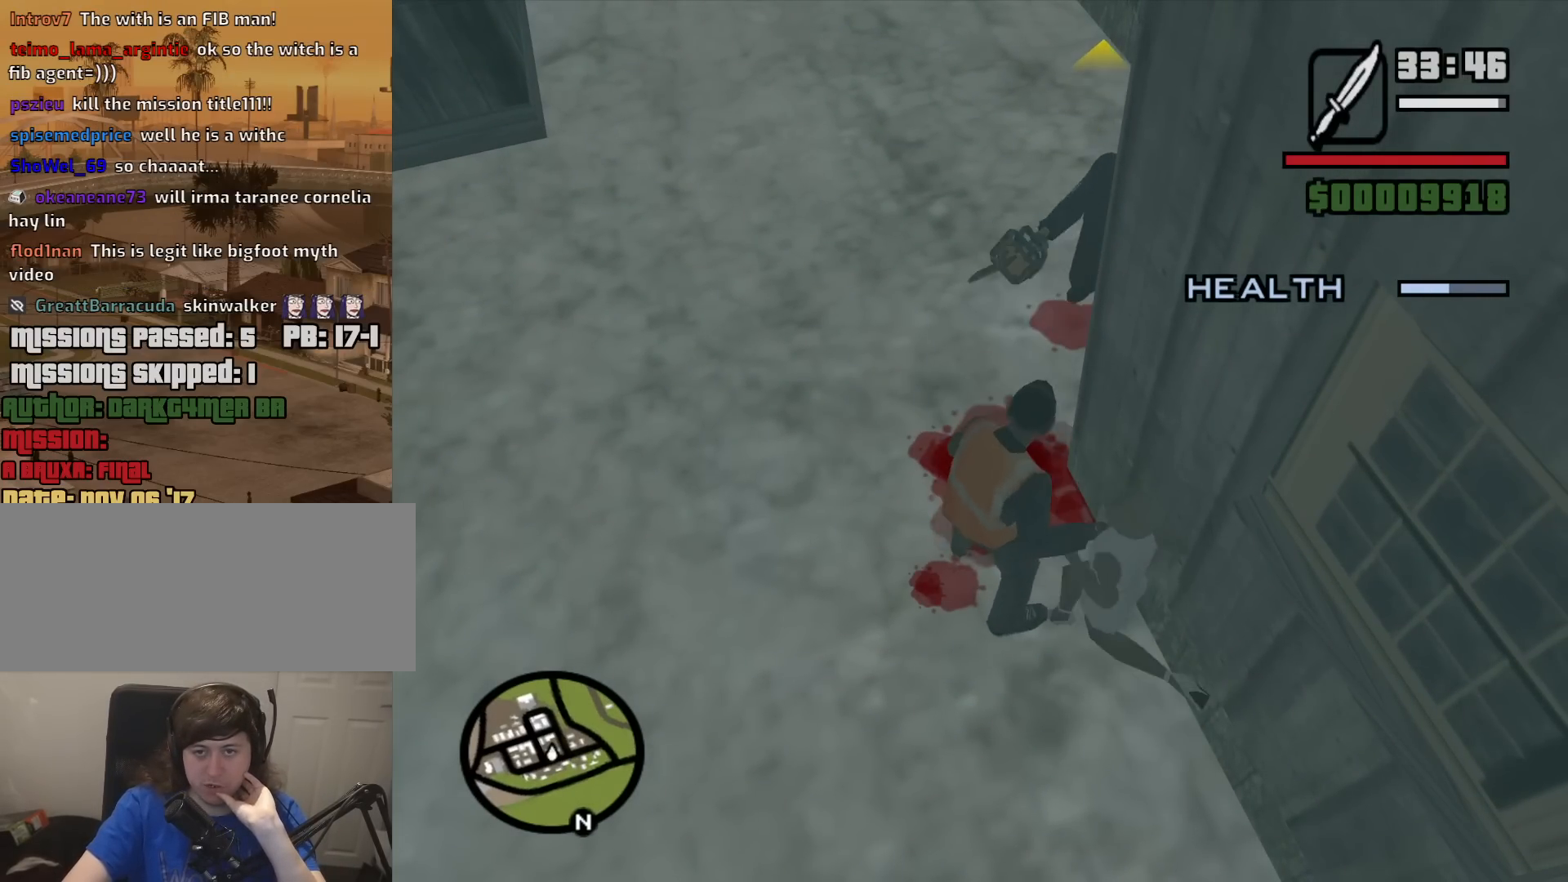
{"keys": [], "mouse": ["right"], "events": [[17, "mouse_left", "up"], [100, "mouse_left", "down"], [200, "mouse_left", "up"], [333, "mouse_left", "down"], [433, "mouse_left", "up"]]}
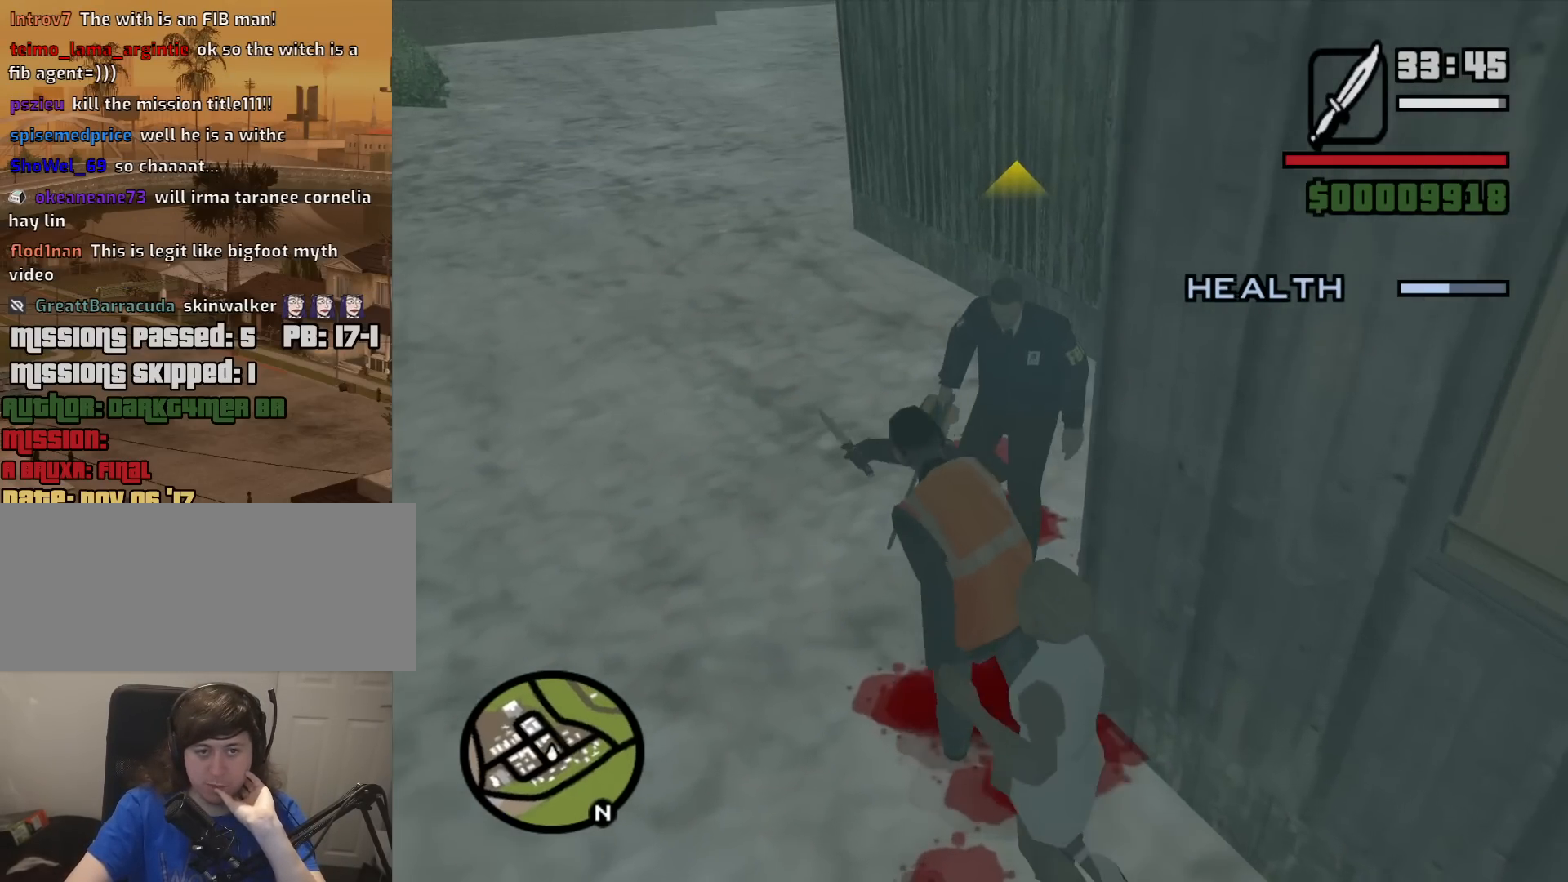
{"keys": [], "mouse": ["left", "right"], "events": [[33, "mouse_left", "down"], [117, "mouse_left", "up"], [217, "mouse_left", "down"], [350, "mouse_left", "up"], [400, "mouse_left", "down"]]}
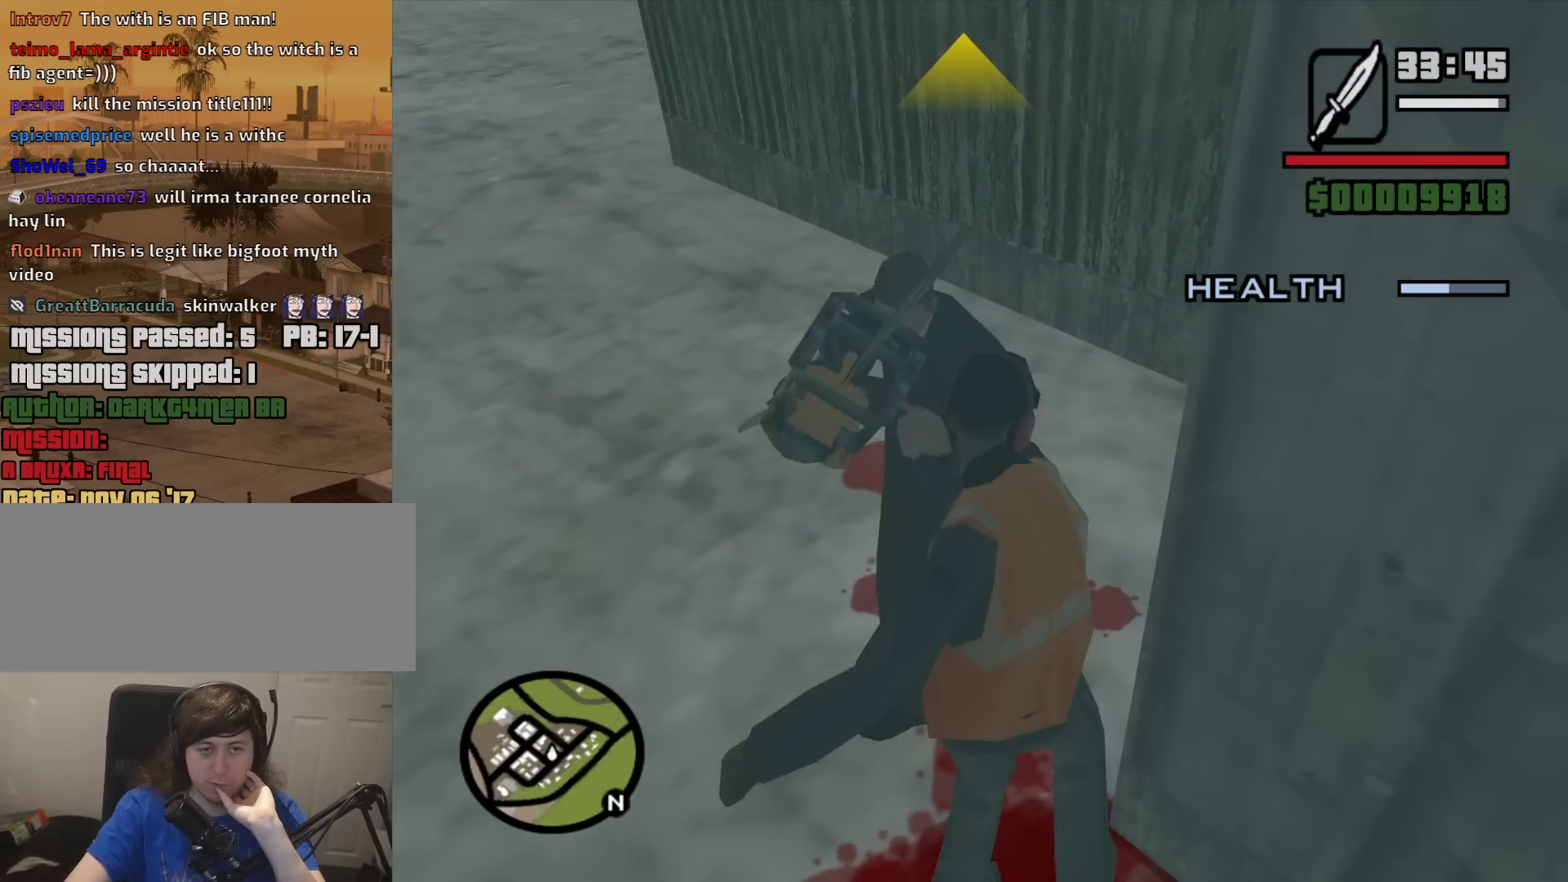
{"keys": [], "mouse": ["left", "right"], "events": [[33, "mouse_left", "up"], [83, "mouse_left", "down"], [233, "mouse_left", "up"], [283, "mouse_left", "down"], [417, "mouse_left", "up"], [467, "mouse_left", "down"]]}
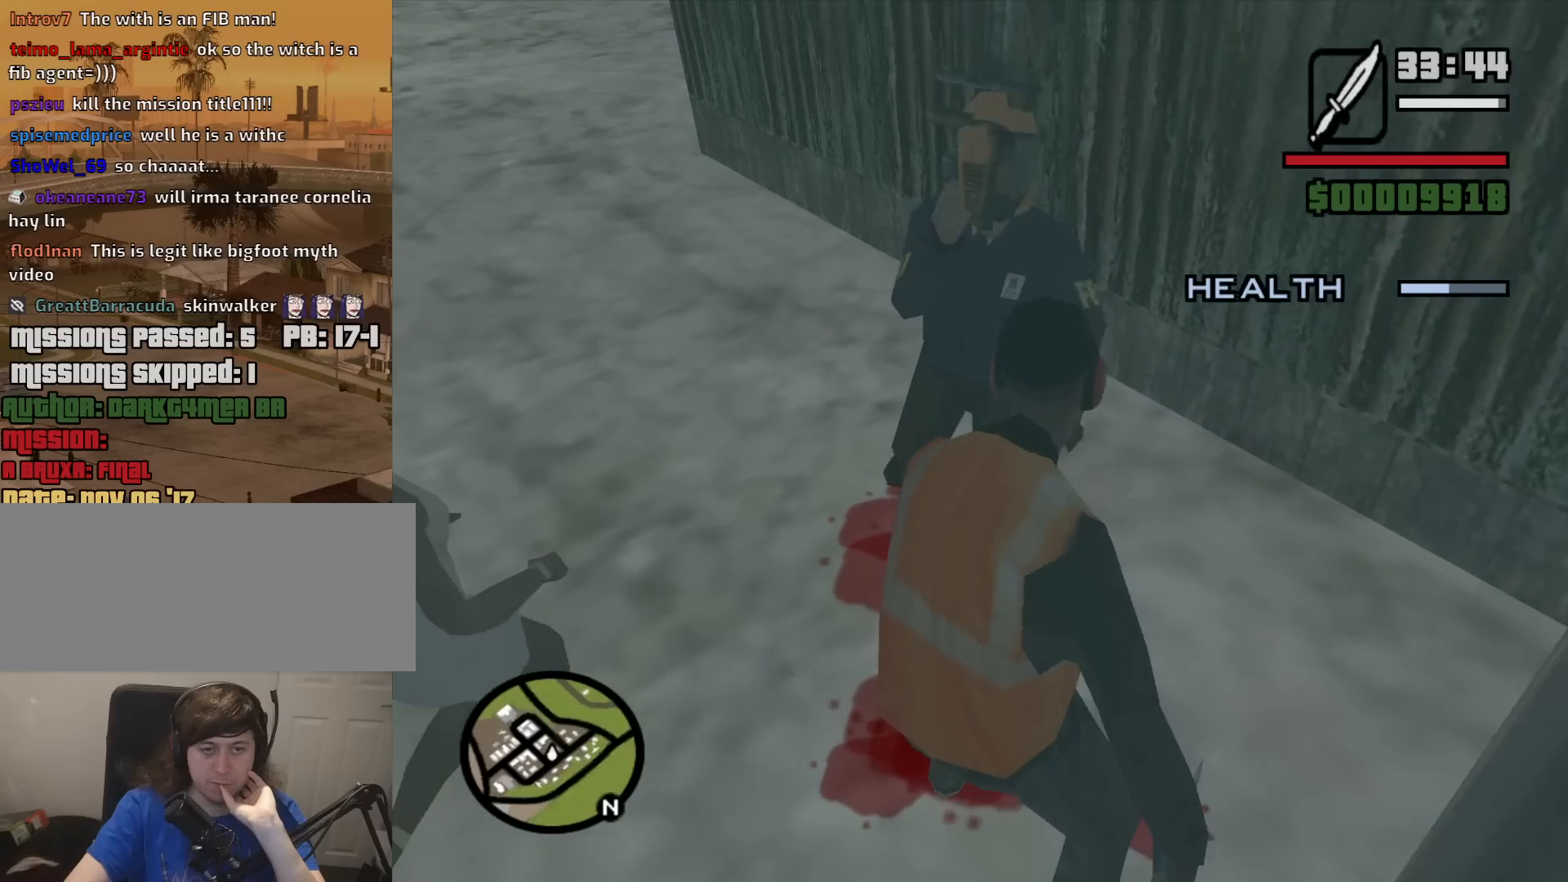
{"keys": [], "mouse": ["right"], "events": [[100, "mouse_left", "up"], [150, "mouse_left", "down"], [283, "mouse_left", "up"], [333, "mouse_left", "down"], [483, "mouse_left", "up"]]}
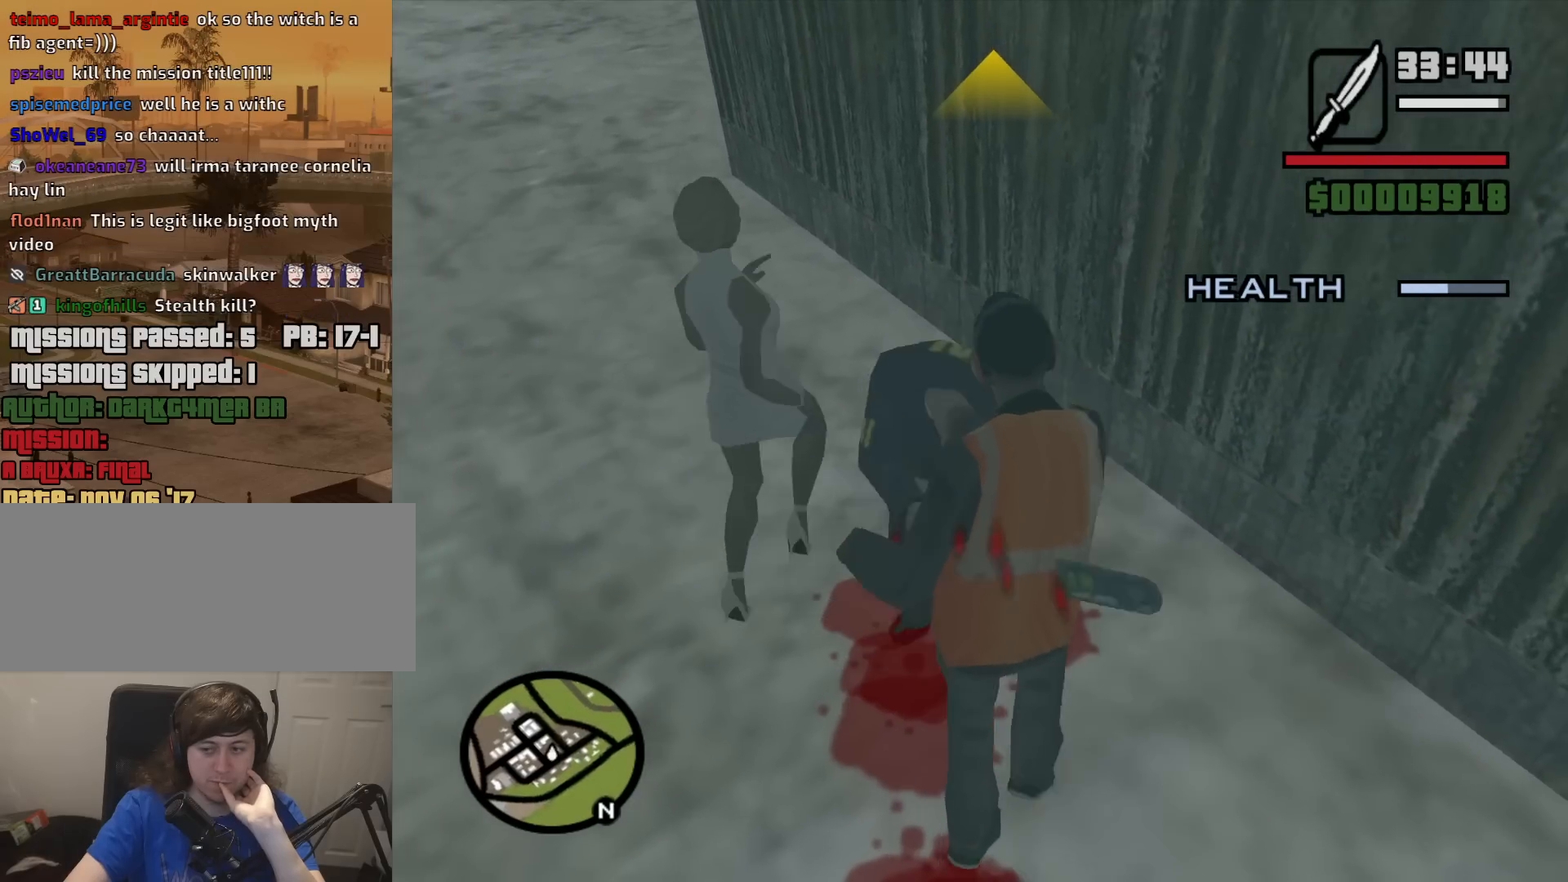
{"keys": [], "mouse": ["left", "right"], "events": [[67, "mouse_left", "down"], [167, "mouse_left", "up"], [267, "mouse_left", "down"], [350, "mouse_left", "up"], [450, "mouse_left", "down"]]}
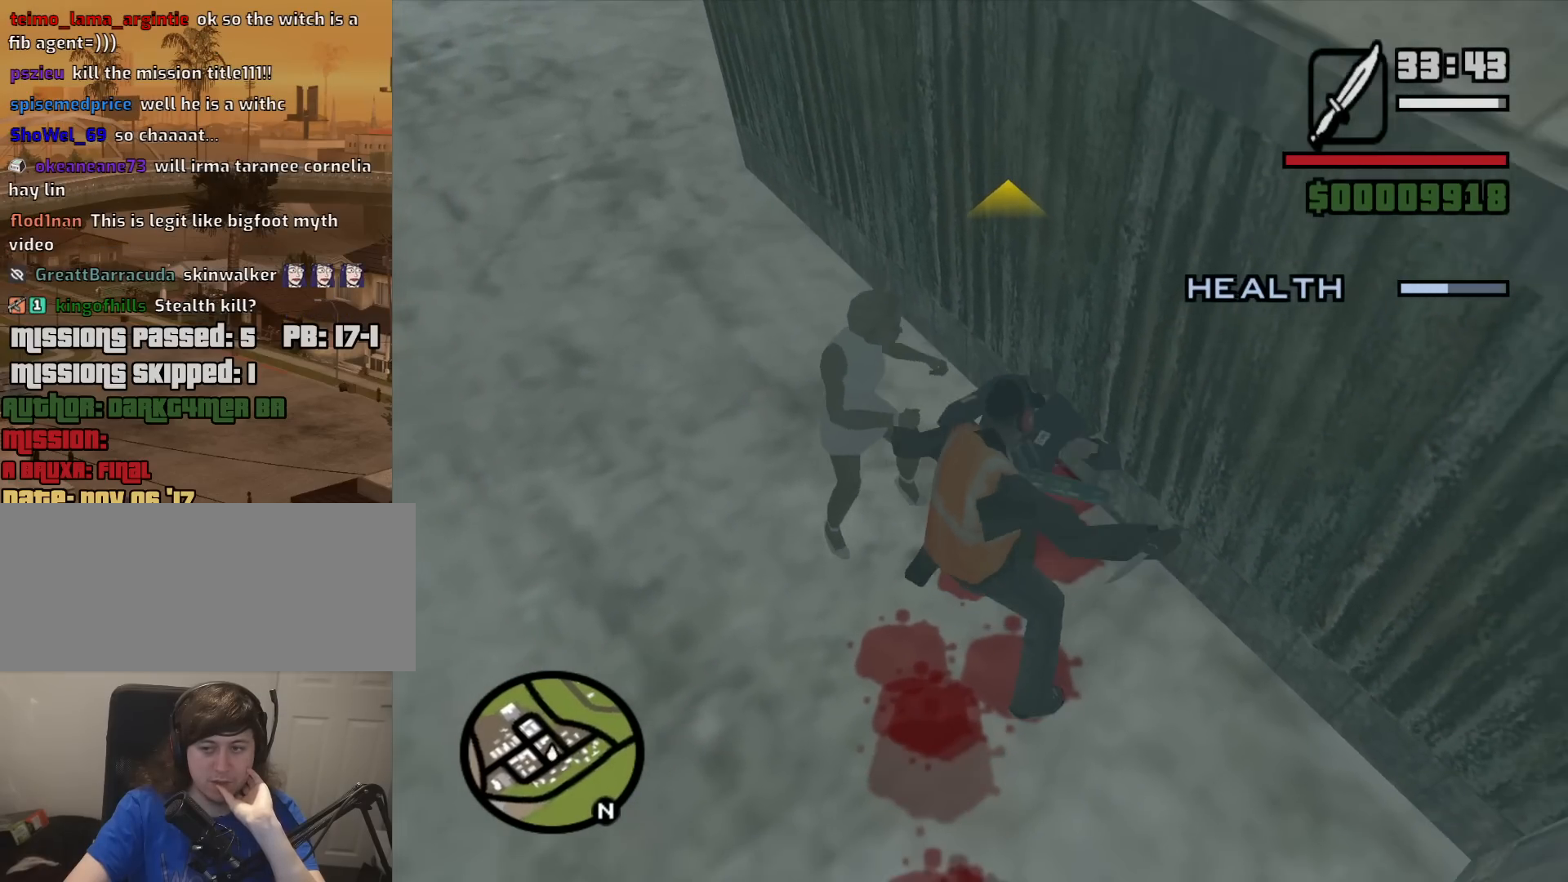
{"keys": [], "mouse": ["left", "right"], "events": [[33, "mouse_left", "up"], [133, "mouse_left", "down"], [233, "mouse_left", "up"], [283, "mouse_left", "down"], [417, "mouse_left", "up"], [467, "mouse_left", "down"]]}
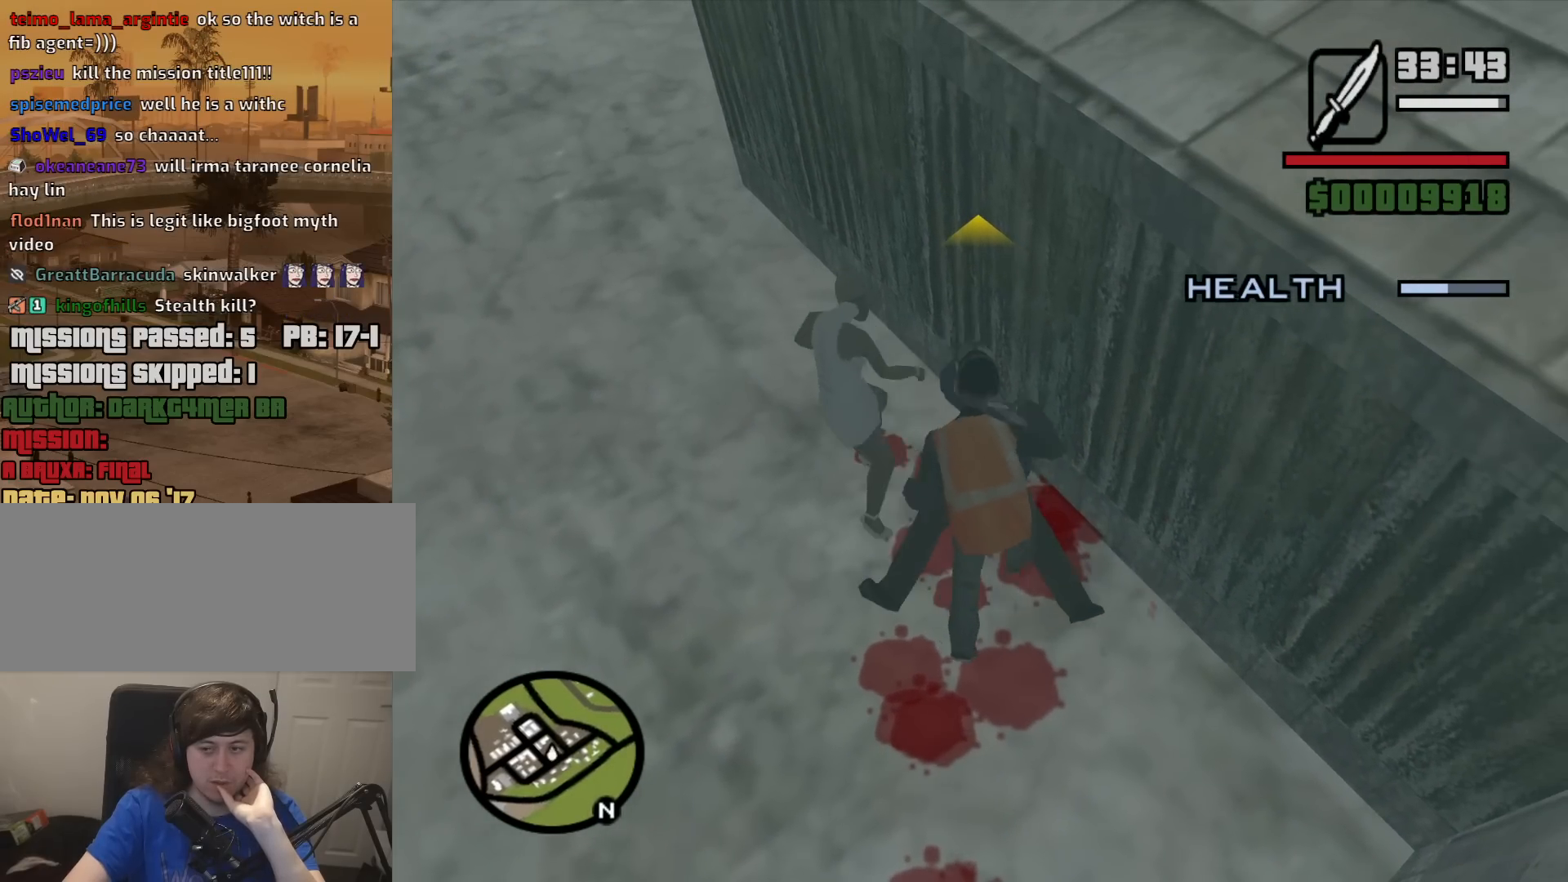
{"keys": [], "mouse": ["right"], "events": [[50, "mouse_left", "up"], [150, "mouse_left", "down"], [250, "mouse_left", "up"], [333, "mouse_left", "down"], [433, "mouse_left", "up"]]}
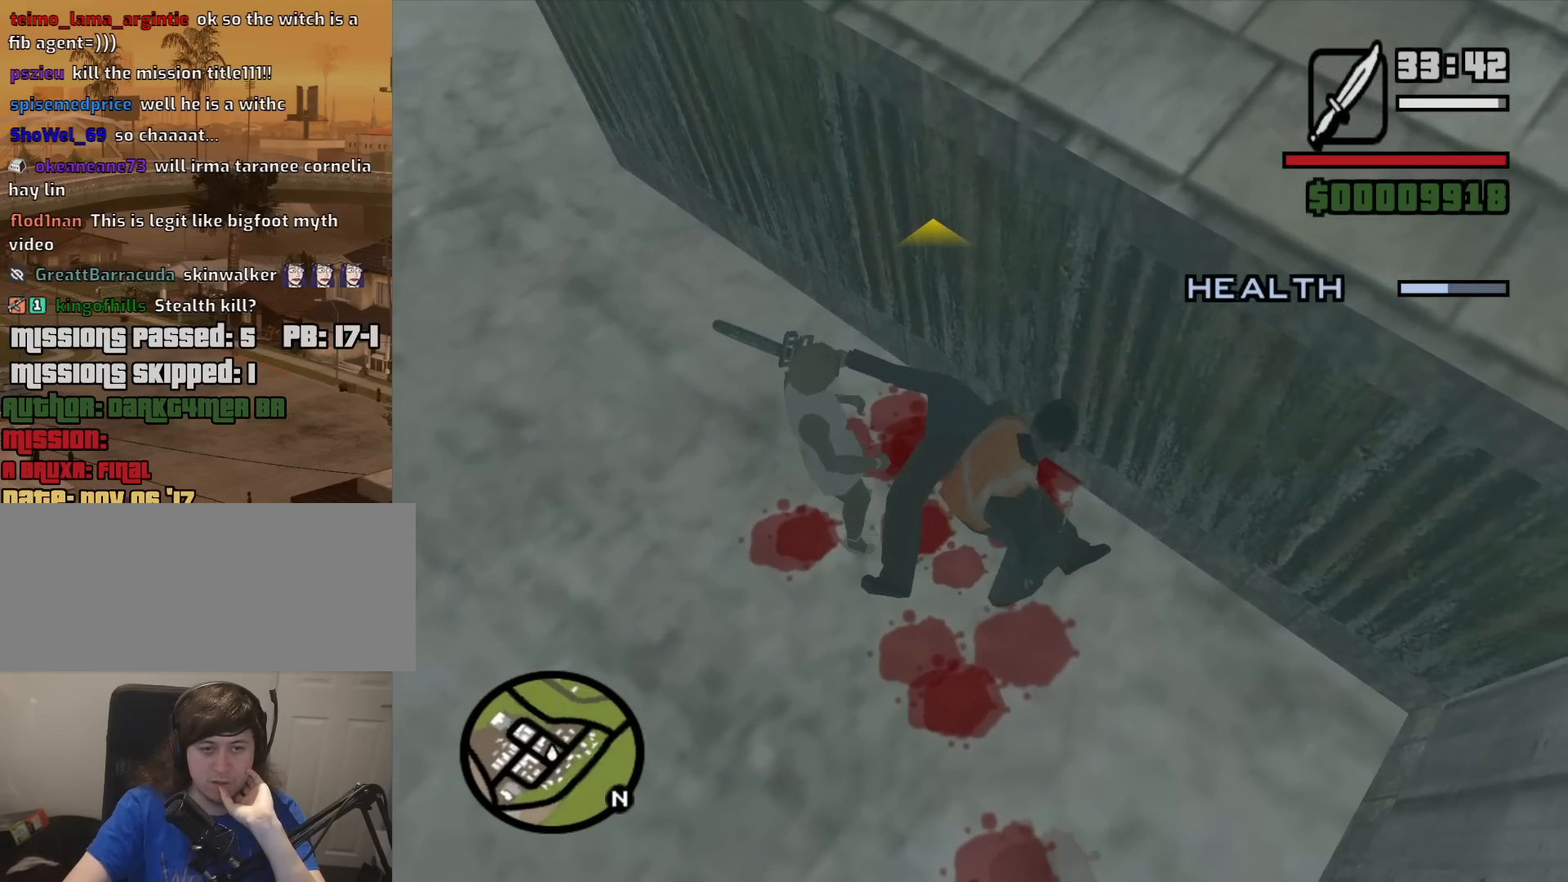
{"keys": [], "mouse": ["right"], "events": [[33, "mouse_left", "down"], [167, "mouse_left", "up"], [217, "mouse_left", "down"], [317, "mouse_left", "up"], [400, "mouse_left", "down"], [500, "mouse_left", "up"]]}
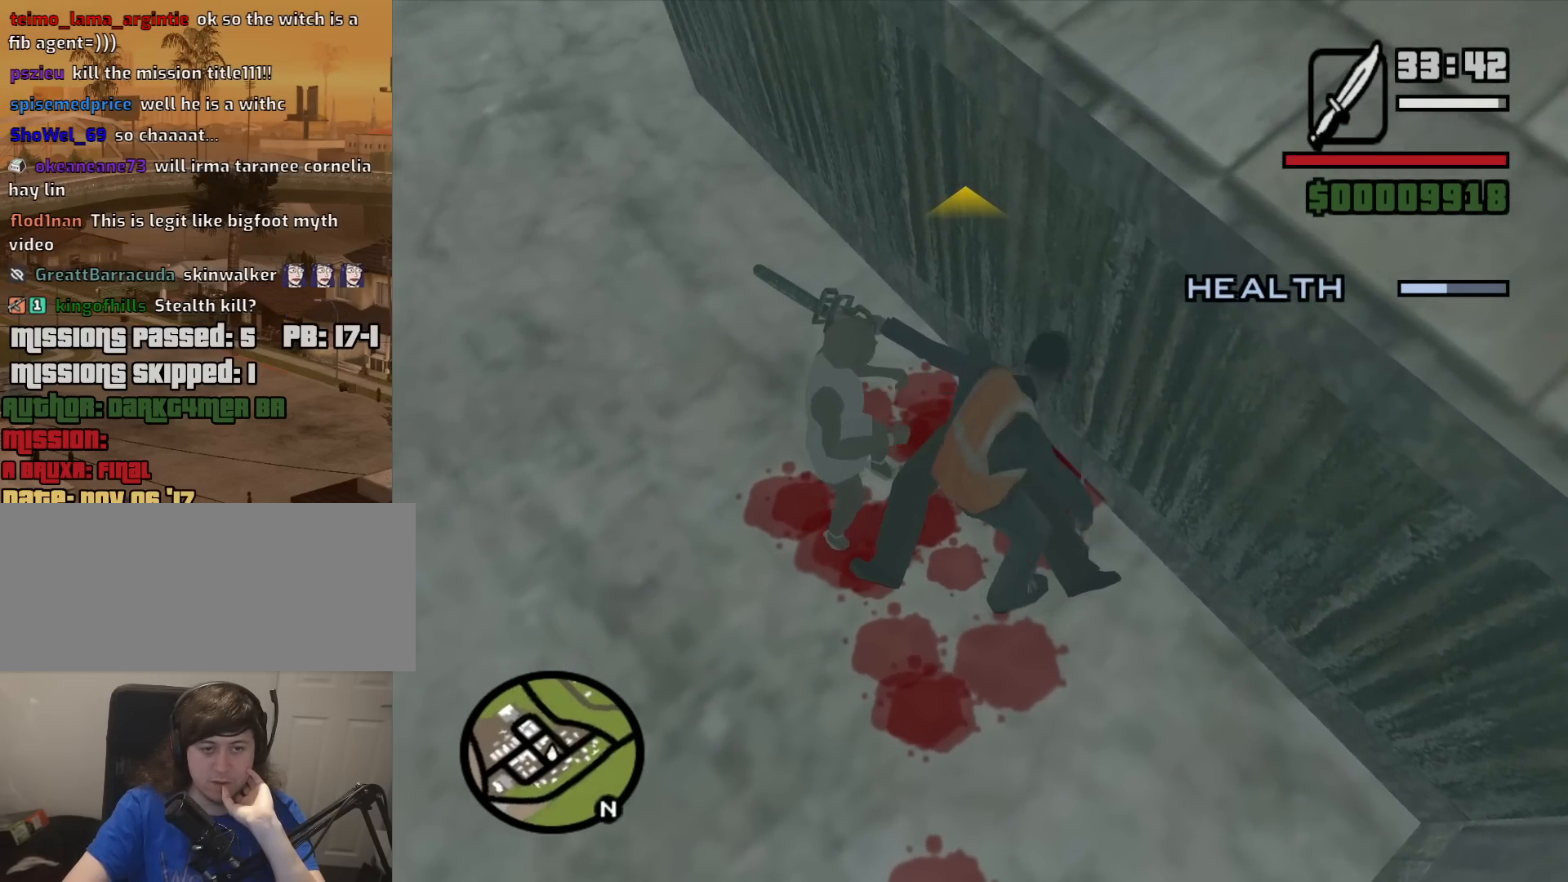
{"keys": [], "mouse": ["left", "right"], "events": [[83, "mouse_left", "down"], [183, "mouse_left", "up"], [233, "mouse_left", "down"], [367, "mouse_left", "up"], [417, "mouse_left", "down"]]}